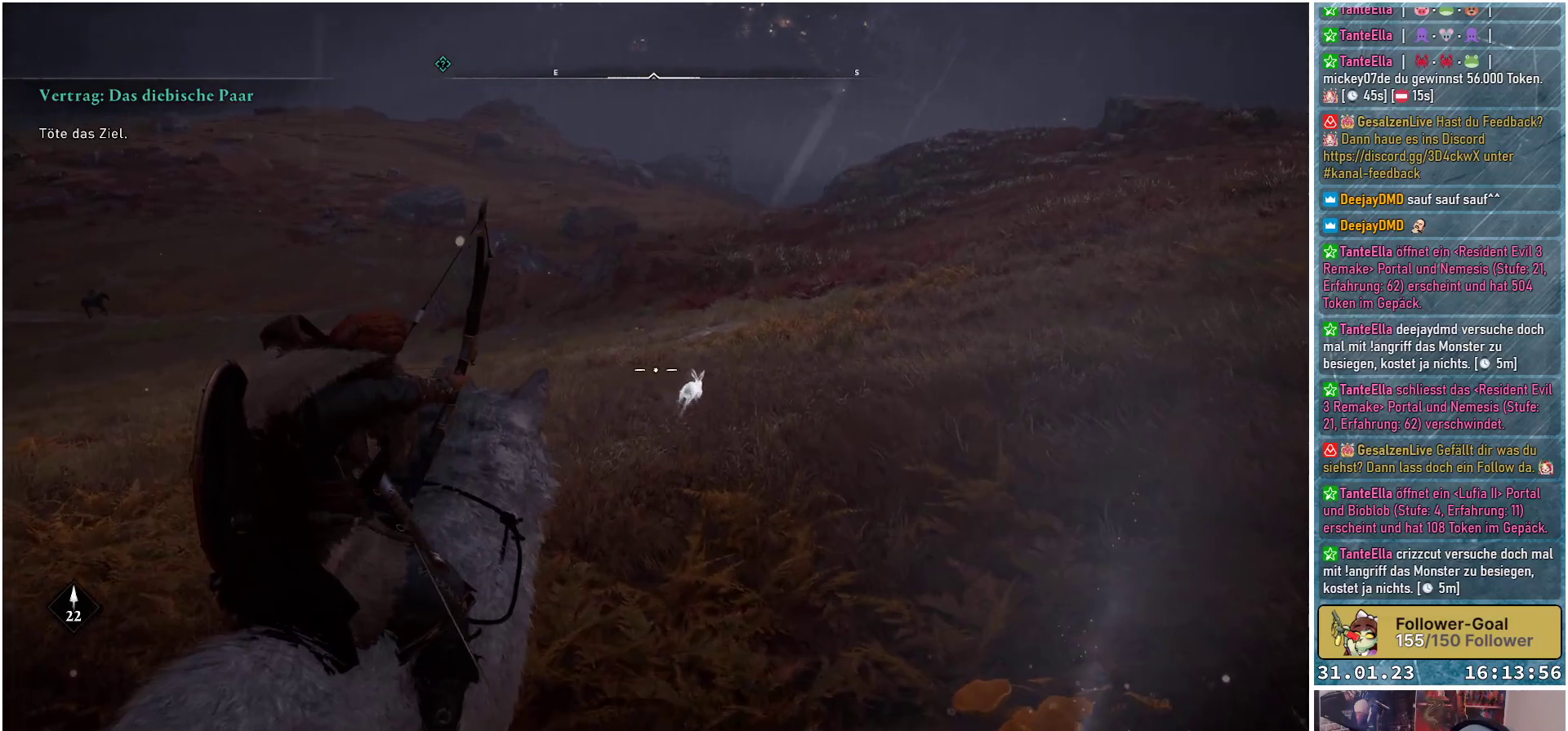
Gameplay with a controller (Xbox layout); each line is a JSON object with the inputs held at the frame after it. "events" lists button and stick changes between this image and that frame as [ms after this image, input, new state], when the widget could be followed in between.
{"buttons": ["L2", "R2"], "left_stick": "up", "right_stick": "center", "events": [[433, "right_stick", "center"]]}
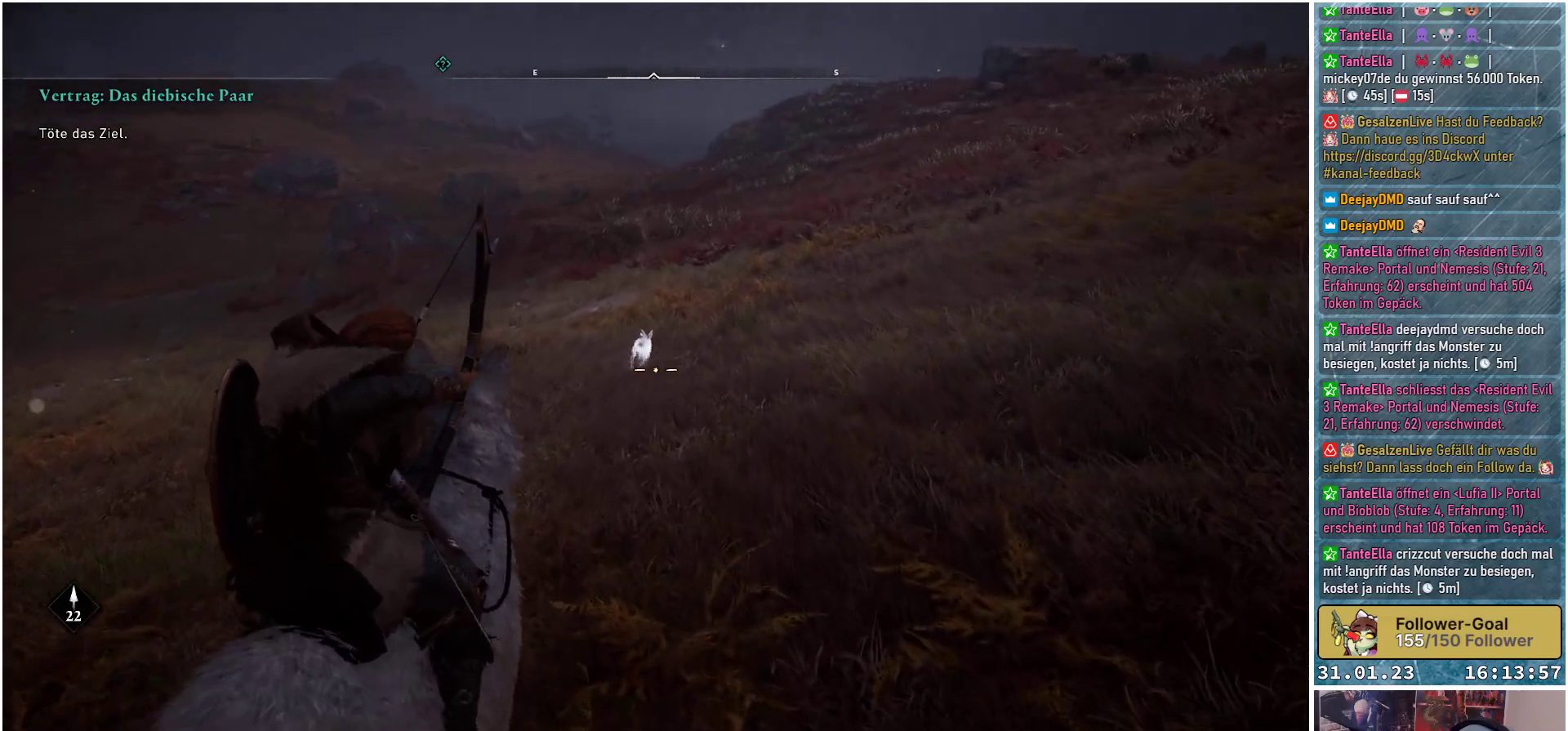
{"buttons": ["L2"], "left_stick": "up-right", "right_stick": "center", "events": [[33, "right_stick", "up"], [217, "right_stick", "center"], [400, "R2", "up"], [467, "left_stick", "up-right"]]}
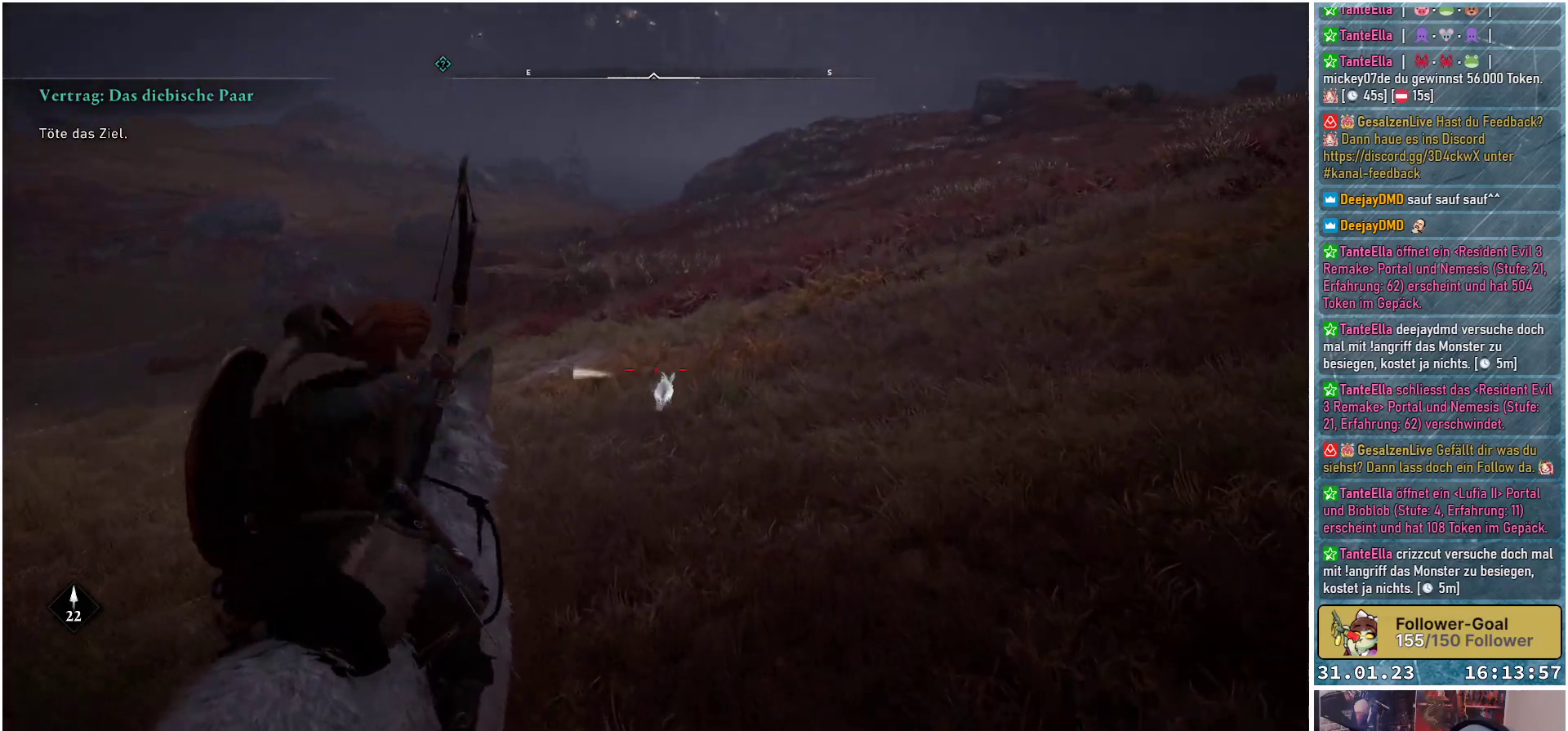
{"buttons": ["L2"], "left_stick": "up-left", "right_stick": "down-left", "events": [[167, "left_stick", "up"], [400, "right_stick", "down"], [450, "right_stick", "down-left"], [483, "left_stick", "up-left"]]}
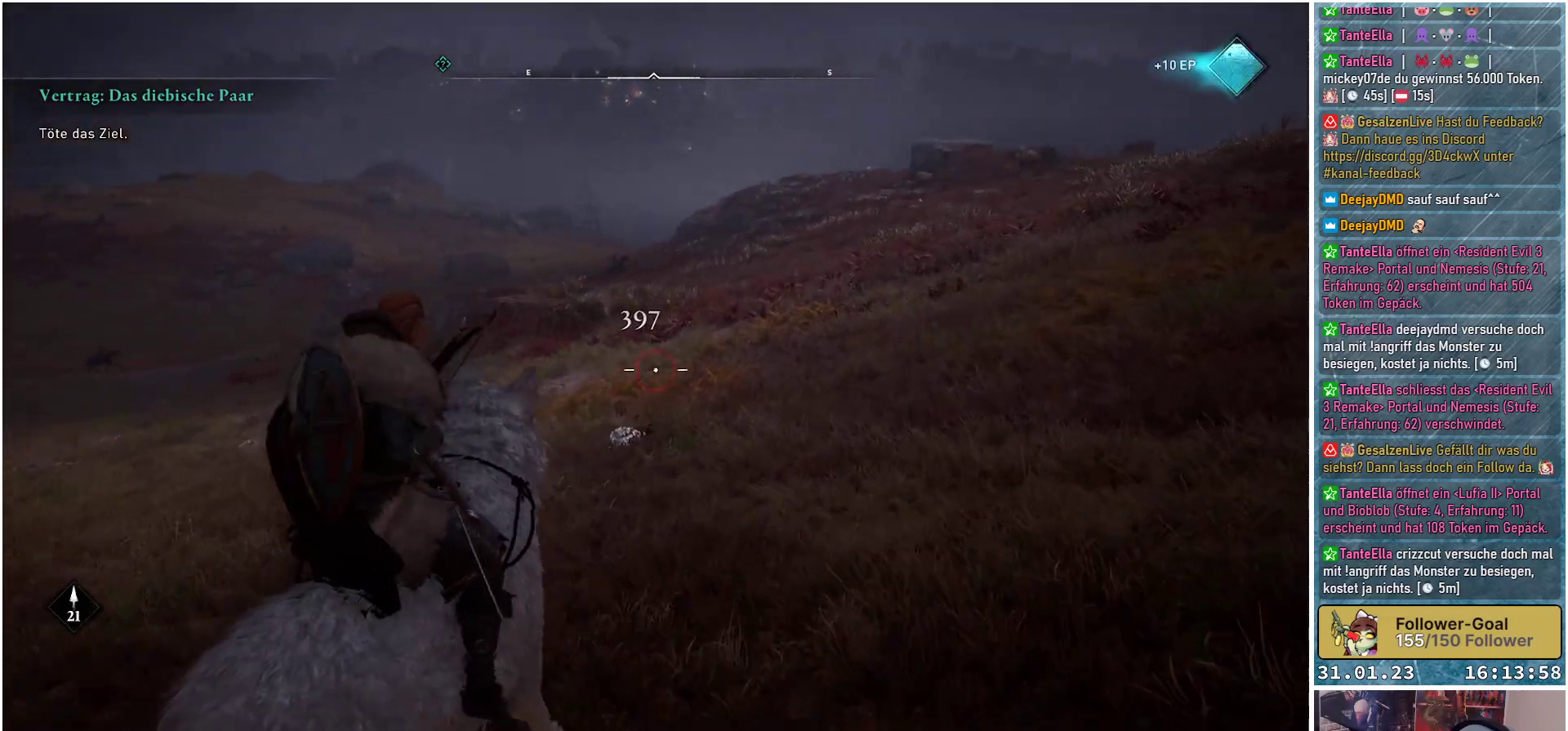
{"buttons": [], "left_stick": "up-left", "right_stick": "left", "events": [[317, "L2", "up"], [500, "right_stick", "left"]]}
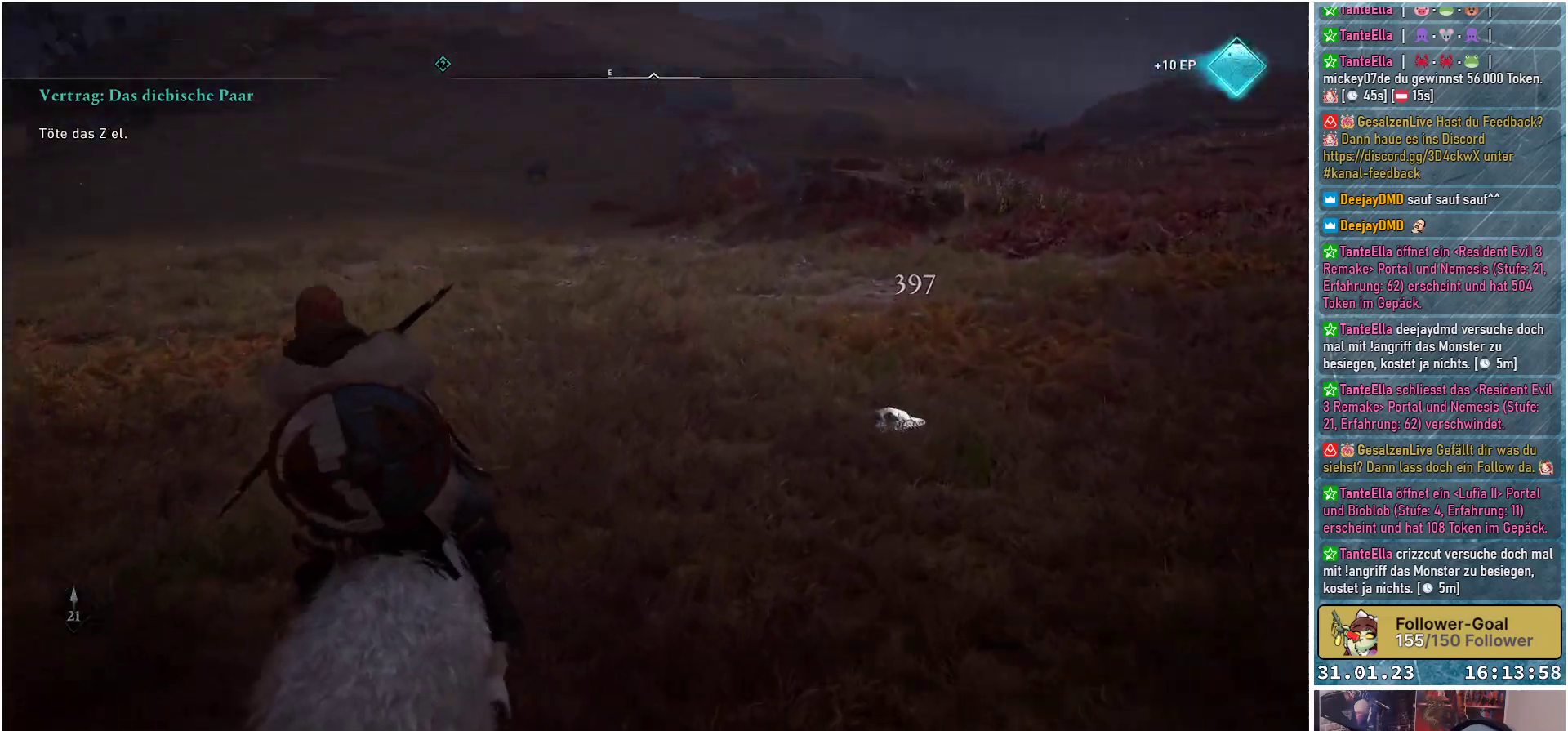
{"buttons": [], "left_stick": "up", "right_stick": "center", "events": [[167, "left_stick", "up"], [283, "right_stick", "up-left"], [467, "right_stick", "center"]]}
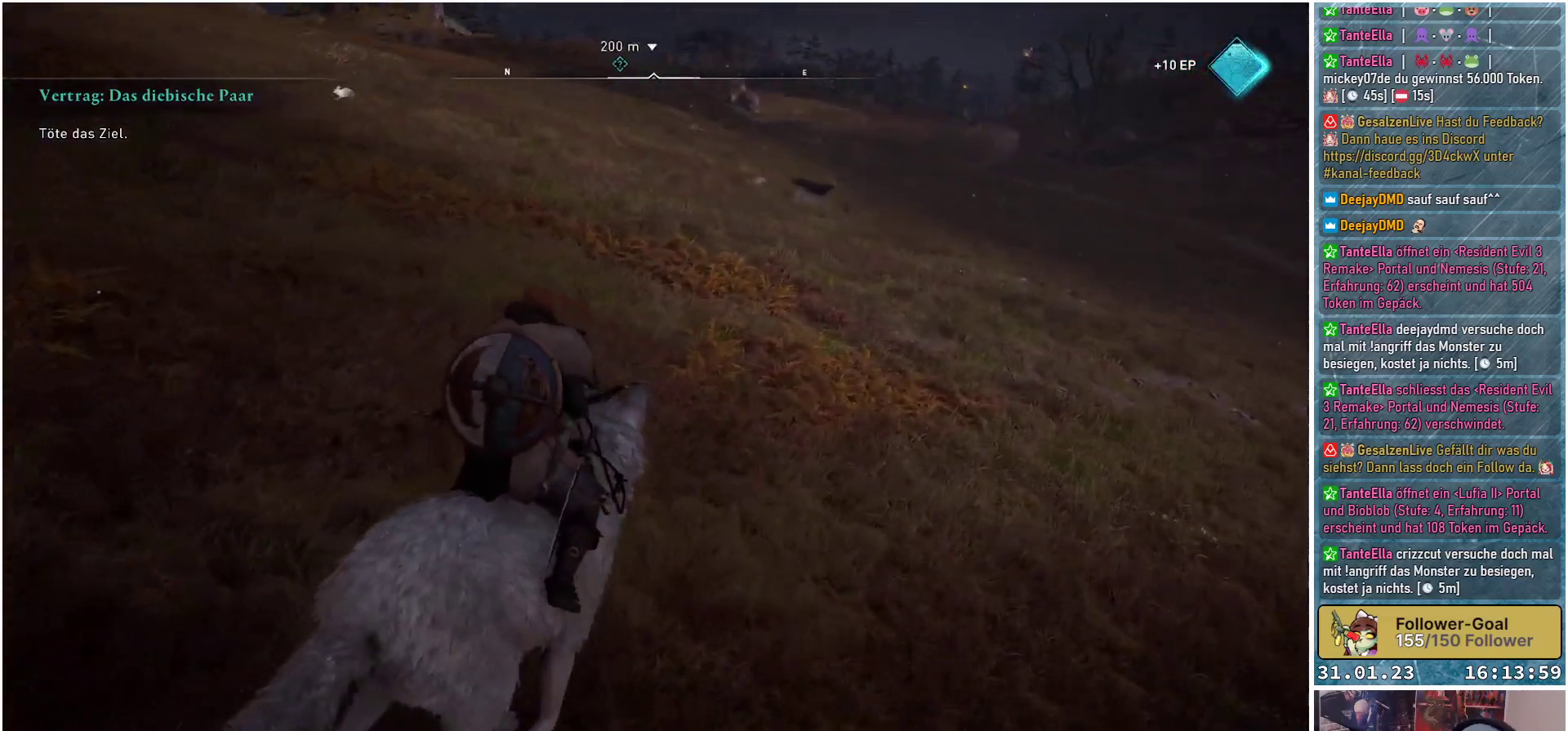
{"buttons": [], "left_stick": "up", "right_stick": "up-left", "events": [[300, "right_stick", "up-left"]]}
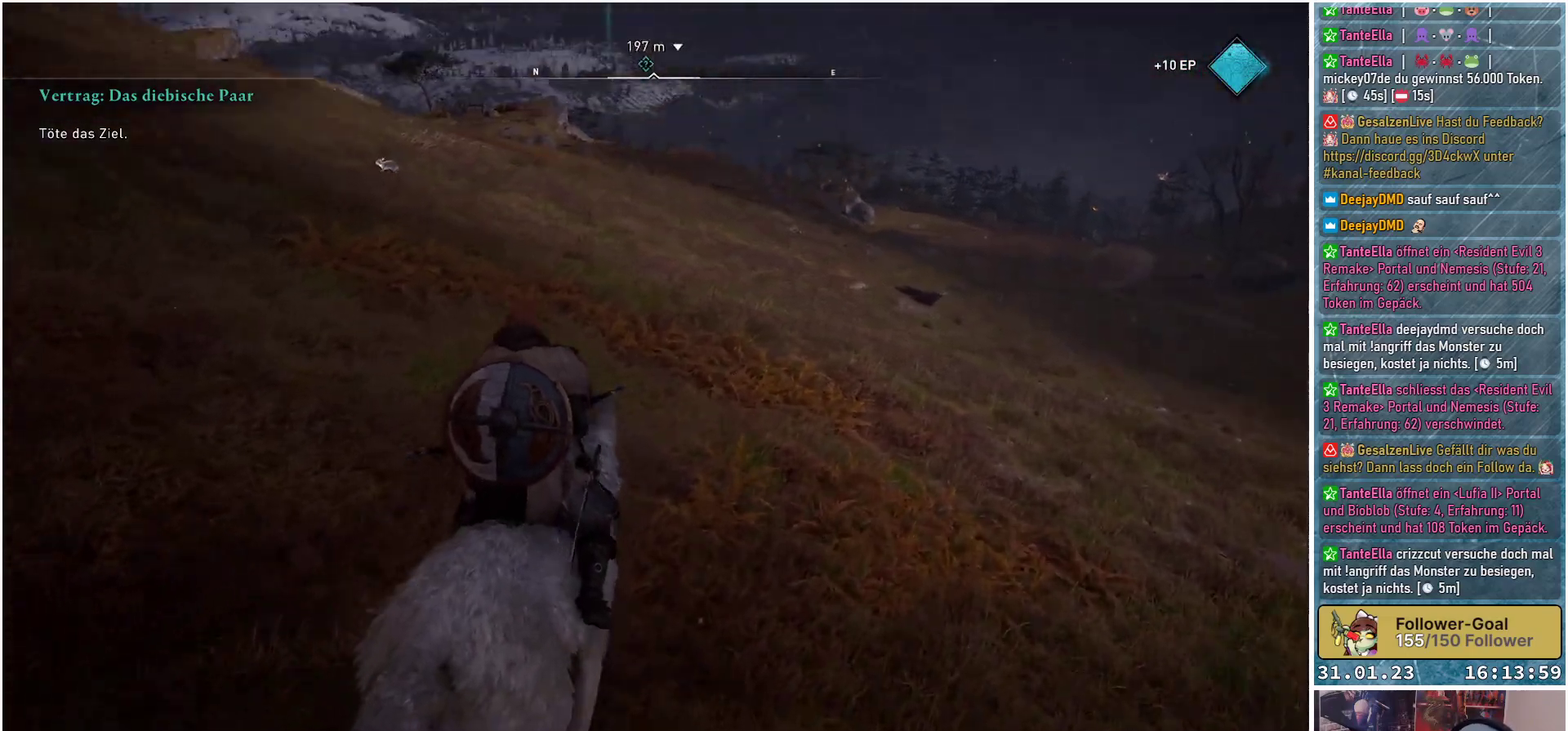
{"buttons": ["L2", "R2"], "left_stick": "up-left", "right_stick": "up-left", "events": [[117, "right_stick", "center"], [250, "left_stick", "up-left"], [433, "right_stick", "up-left"], [467, "L2", "down"], [467, "R2", "down"]]}
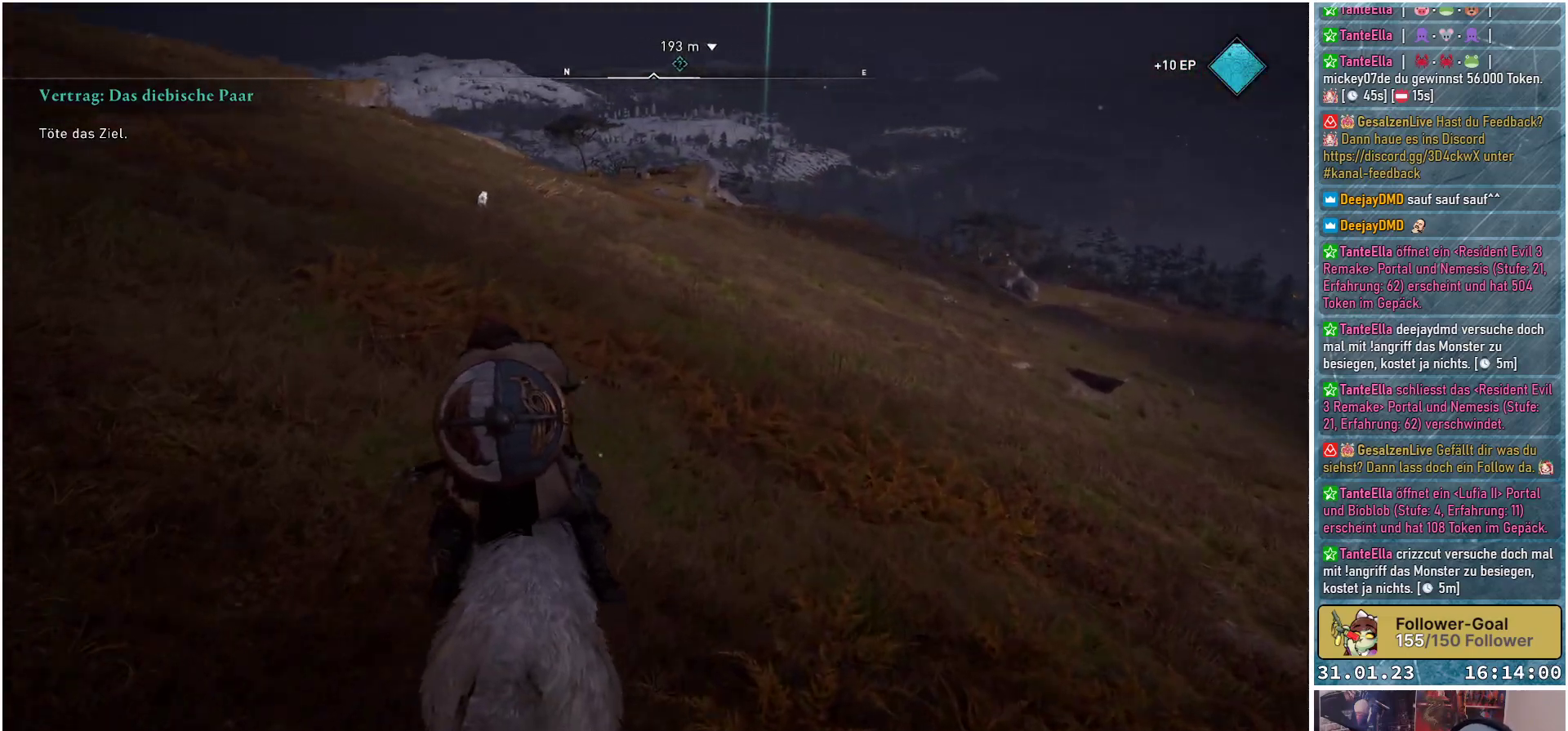
{"buttons": ["L2", "R2"], "left_stick": "up", "right_stick": "up-left", "events": [[33, "left_stick", "up"]]}
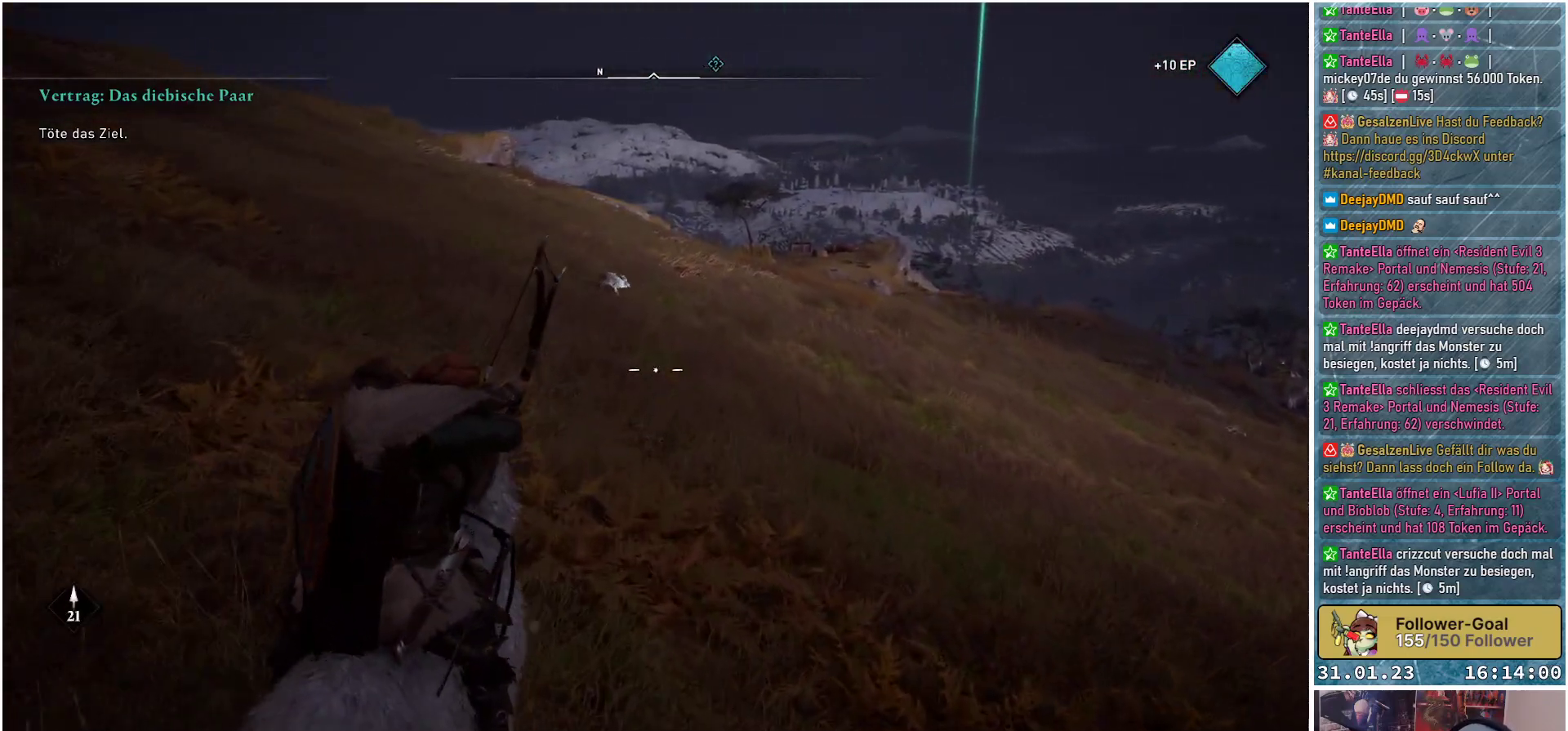
{"buttons": ["L2", "R2"], "left_stick": "up", "right_stick": "center", "events": [[67, "right_stick", "up"], [300, "right_stick", "center"]]}
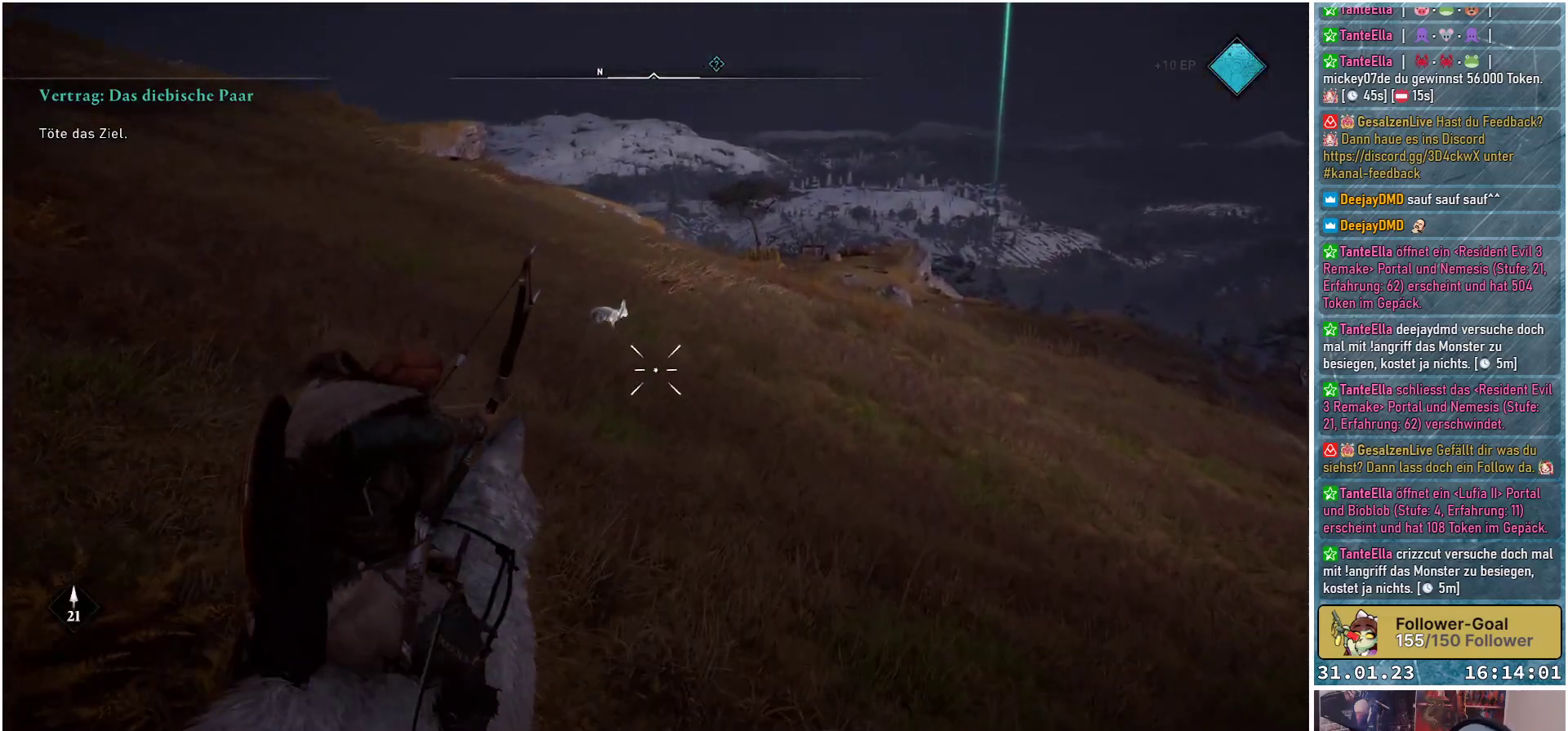
{"buttons": ["L2", "R2"], "left_stick": "up-left", "right_stick": "left", "events": [[317, "left_stick", "up-left"], [350, "right_stick", "left"]]}
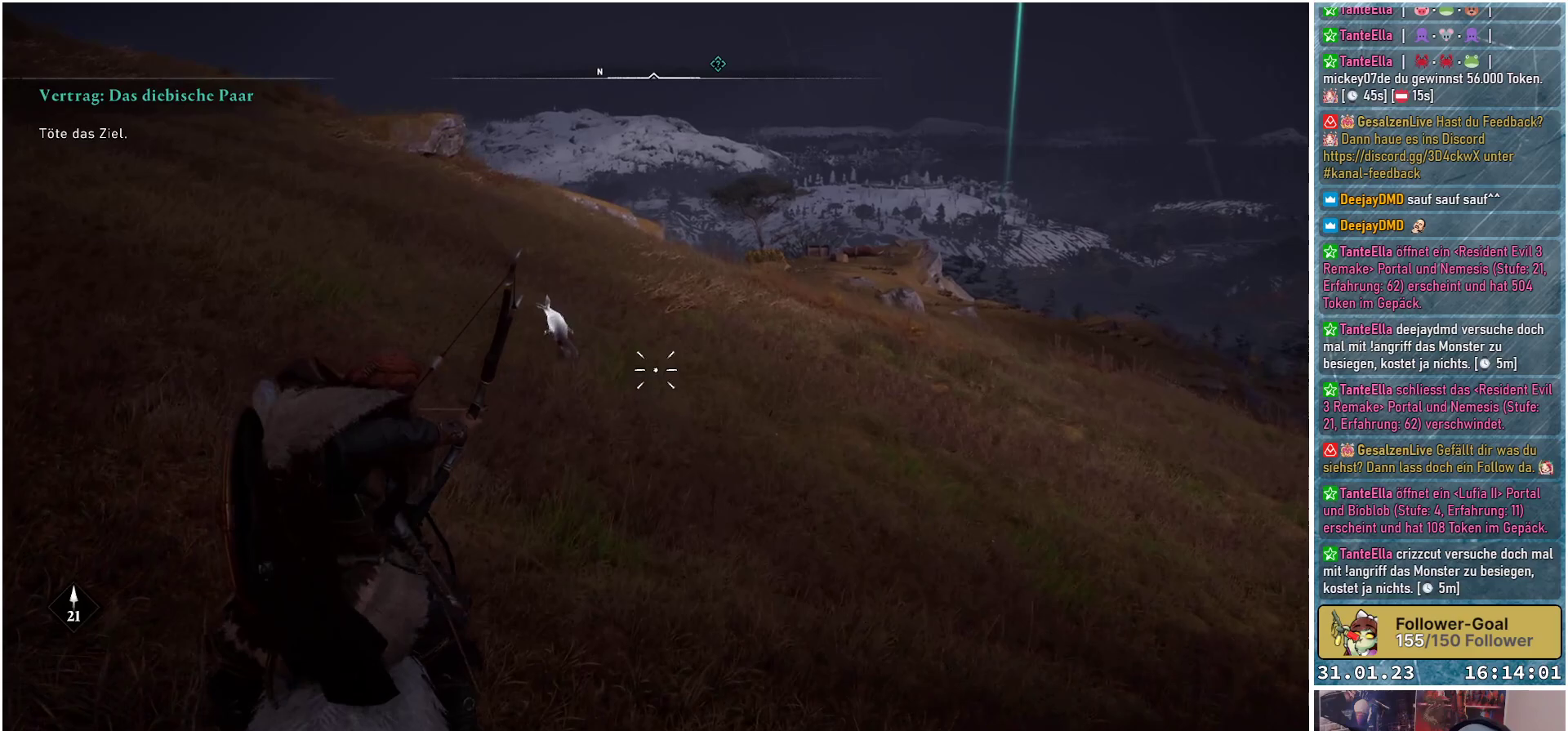
{"buttons": ["L2", "R2"], "left_stick": "up-left", "right_stick": "left", "events": []}
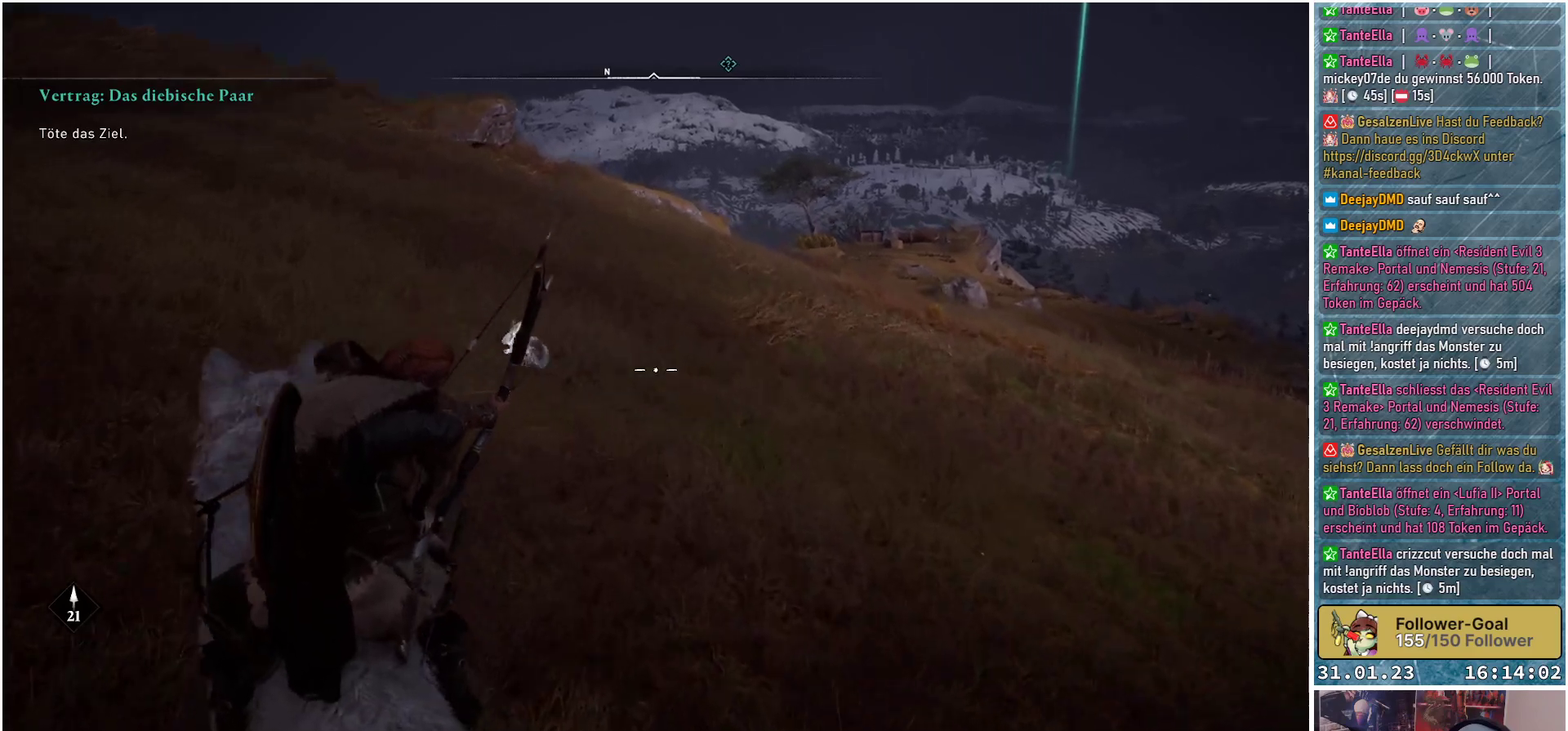
{"buttons": ["L2", "R2"], "left_stick": "up-right", "right_stick": "right", "events": [[367, "right_stick", "center"], [400, "left_stick", "up-right"], [450, "right_stick", "right"]]}
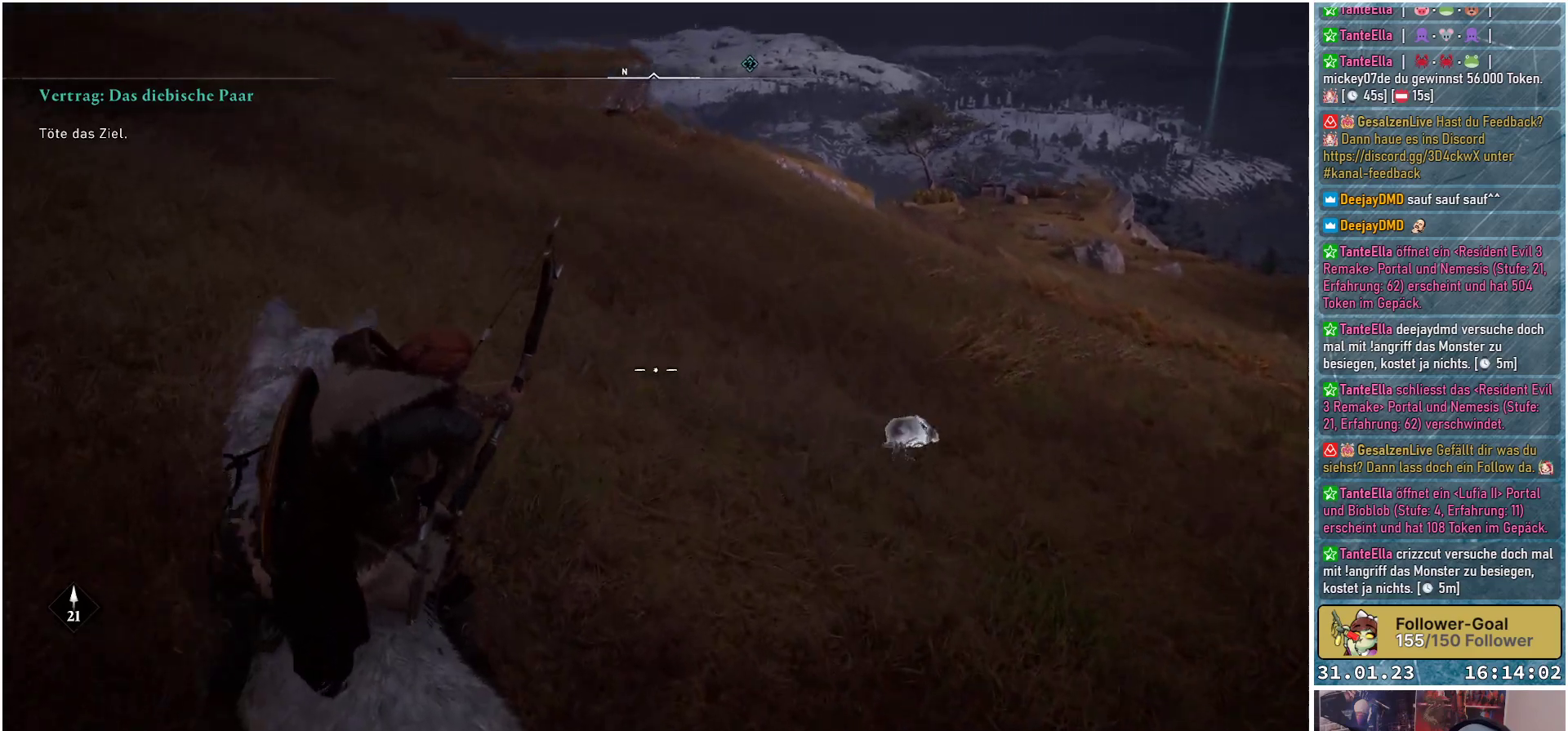
{"buttons": ["L2", "R2"], "left_stick": "up", "right_stick": "down-right", "events": [[250, "right_stick", "down-right"], [433, "left_stick", "up"]]}
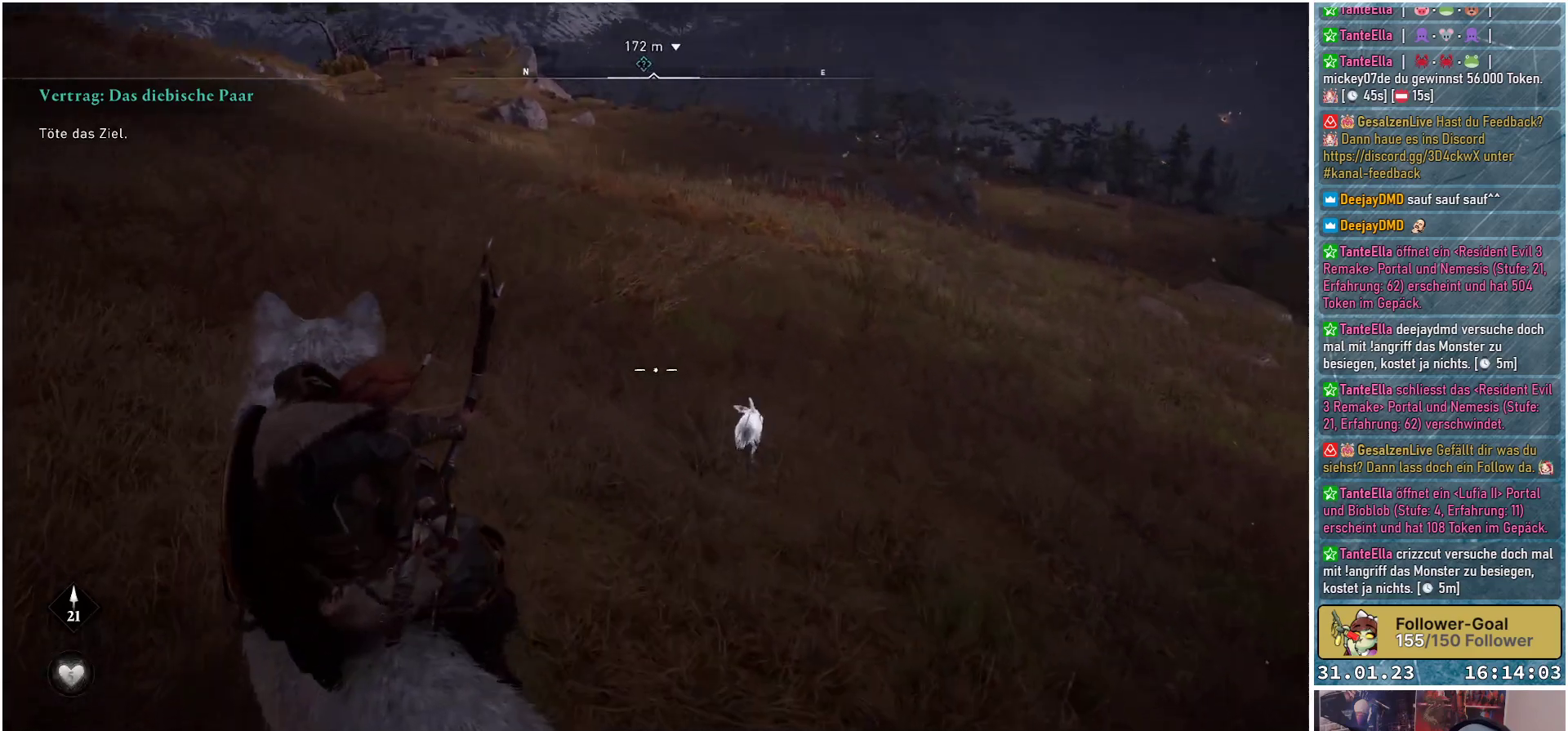
{"buttons": ["L2", "R2"], "left_stick": "up", "right_stick": "down-right", "events": []}
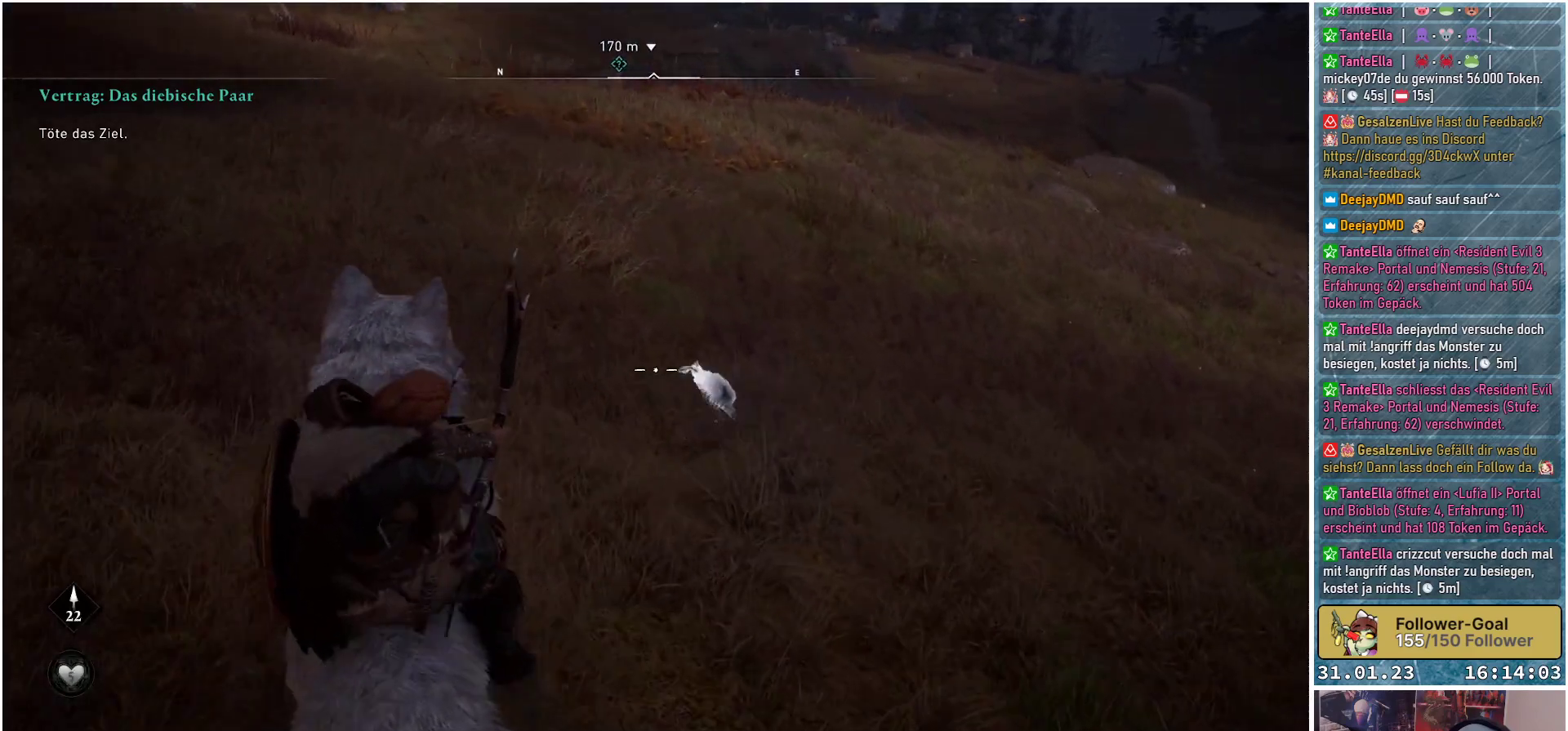
{"buttons": ["L2"], "left_stick": "left", "right_stick": "center", "events": [[267, "left_stick", "up-left"], [283, "R2", "up"], [300, "right_stick", "center"], [450, "left_stick", "left"]]}
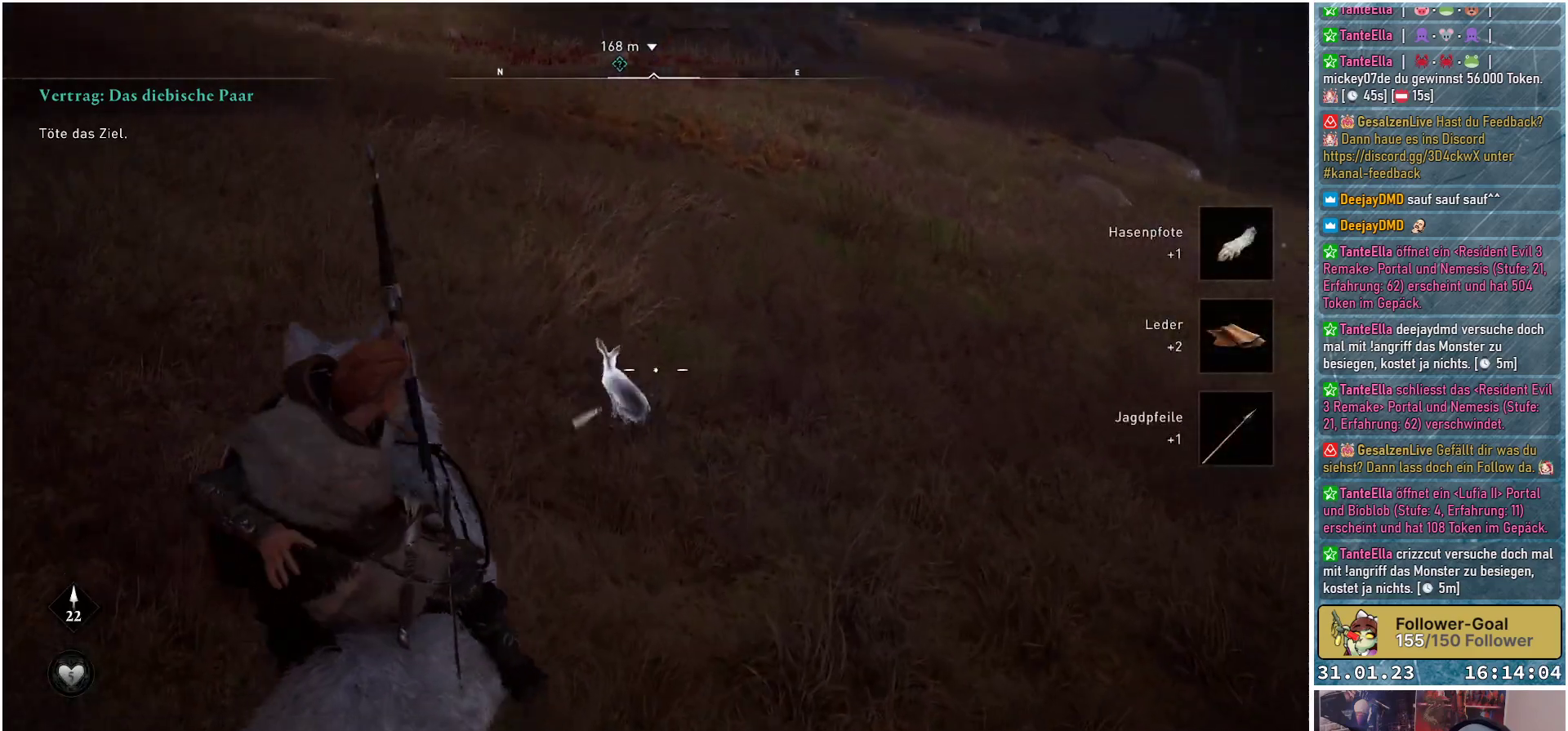
{"buttons": ["L2"], "left_stick": "up-right", "right_stick": "right", "events": [[300, "left_stick", "center"], [400, "left_stick", "up-right"], [433, "right_stick", "right"]]}
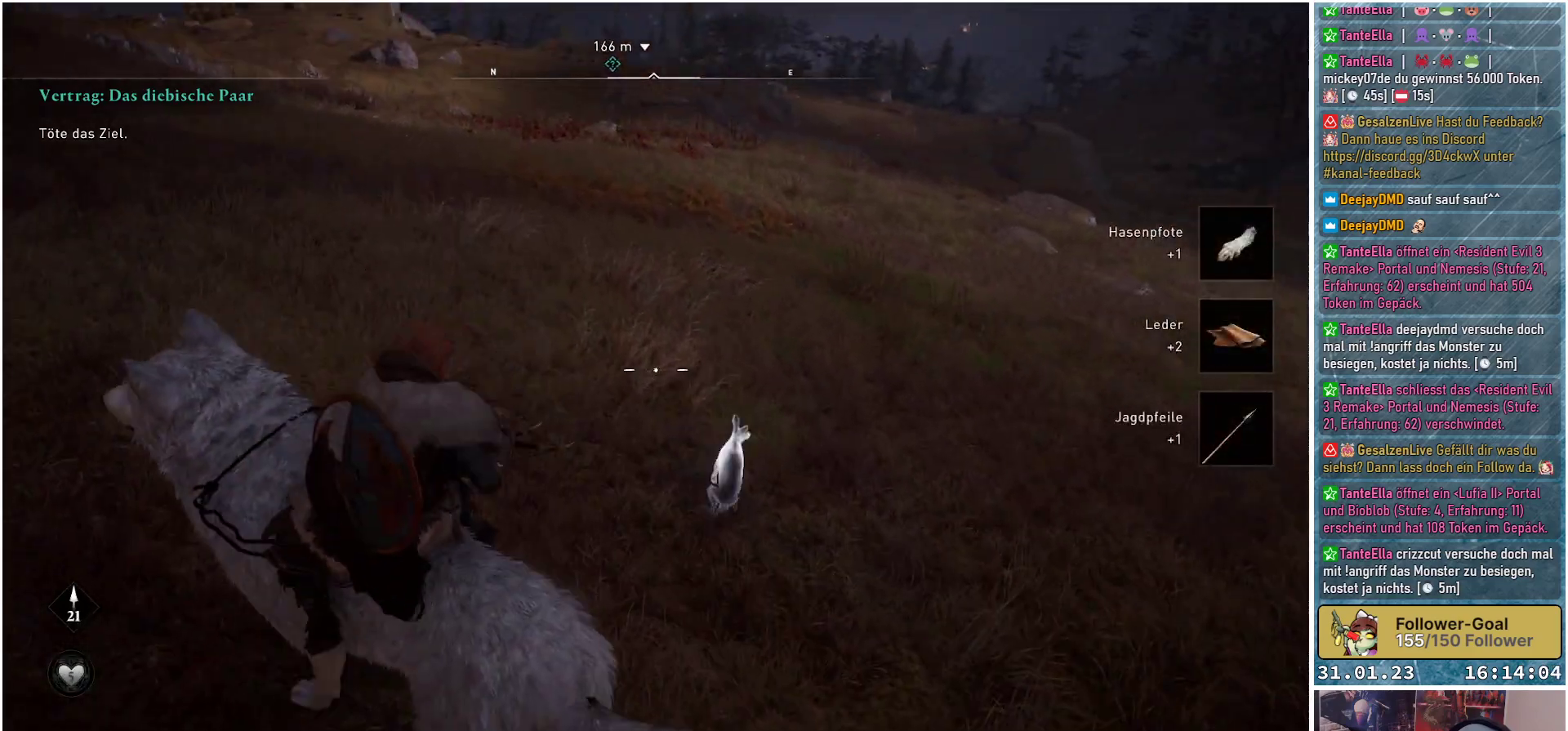
{"buttons": ["L2", "R2"], "left_stick": "up-right", "right_stick": "right", "events": [[100, "right_stick", "down-right"], [183, "R2", "down"], [317, "right_stick", "right"]]}
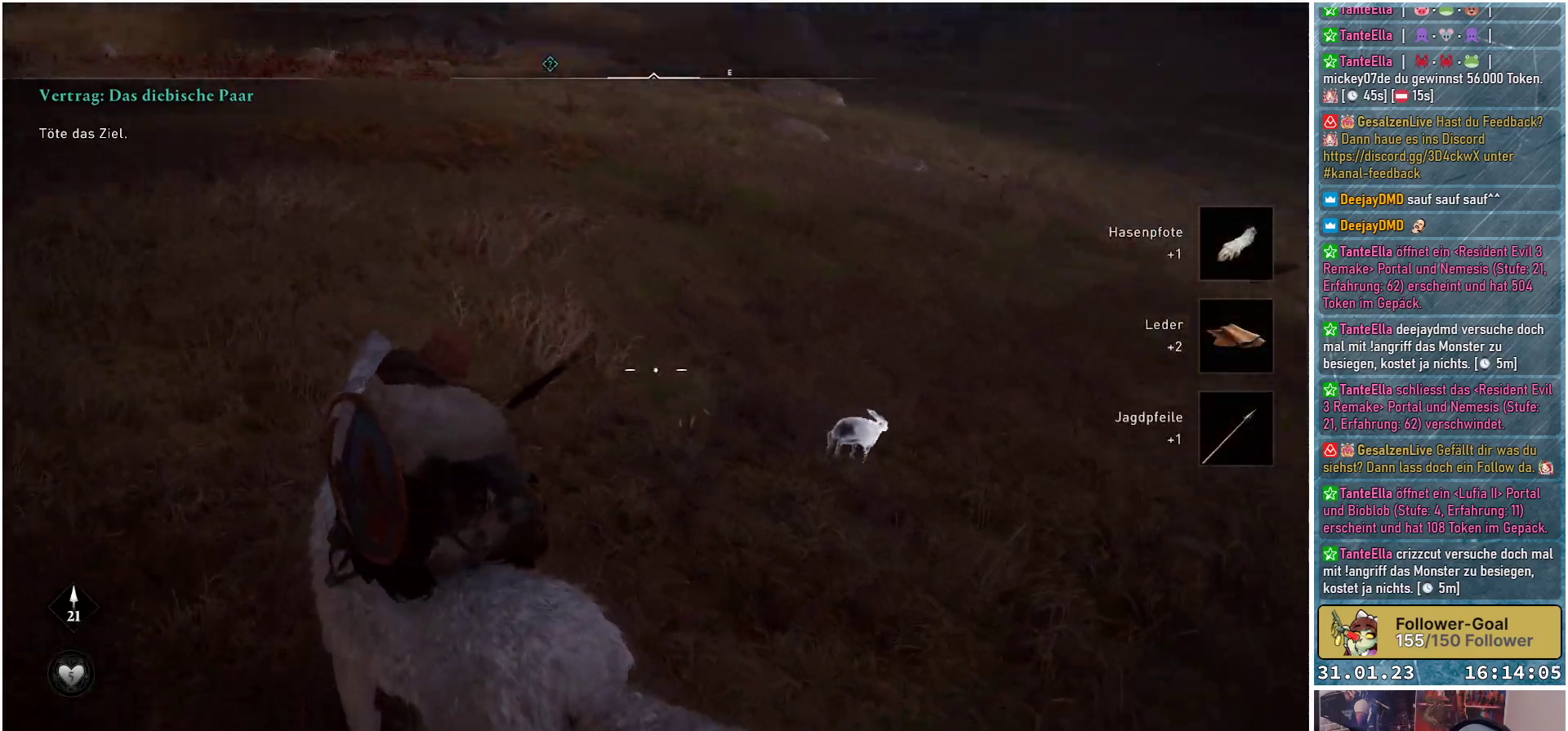
{"buttons": ["L2", "R2"], "left_stick": "up", "right_stick": "right", "events": [[483, "left_stick", "up"]]}
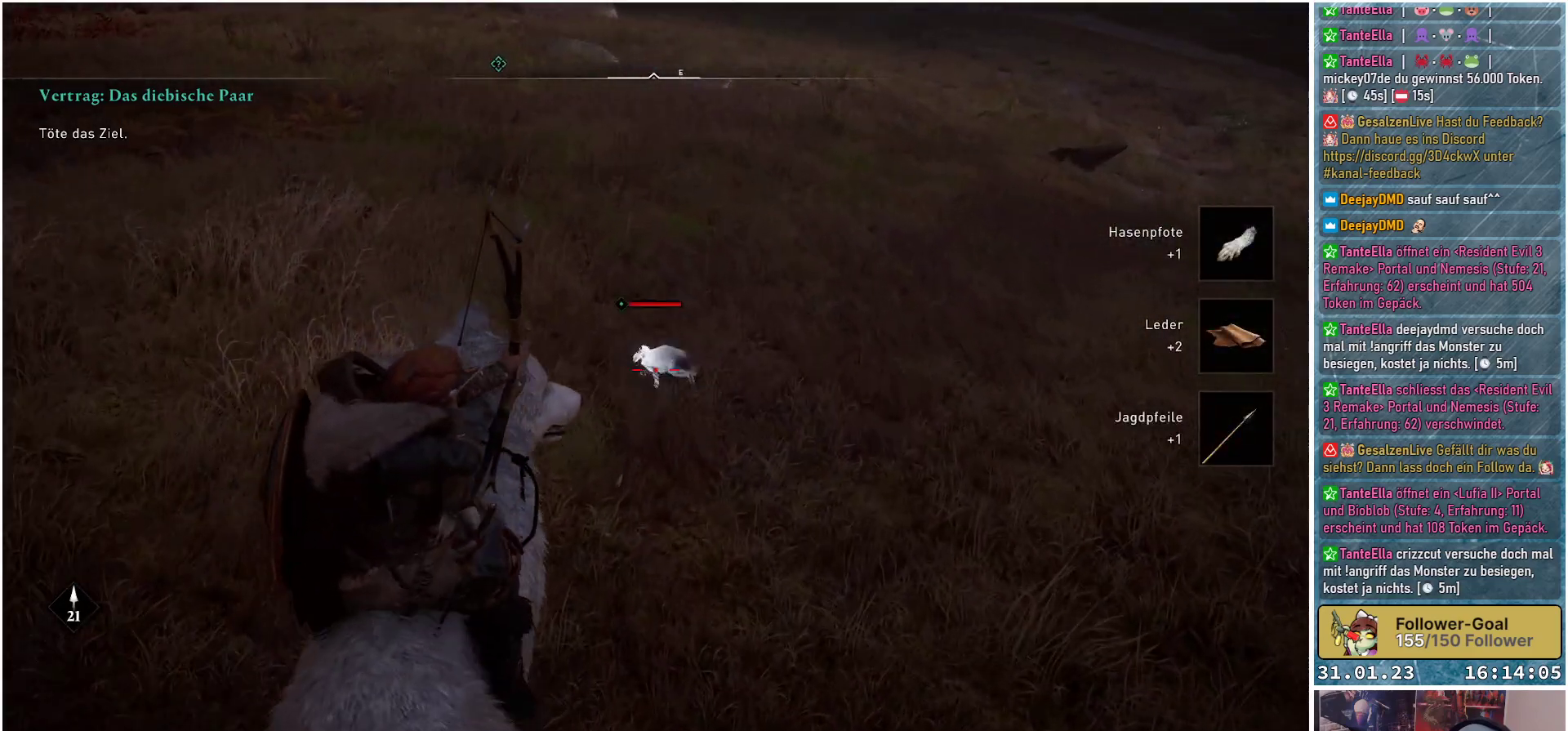
{"buttons": ["L2", "R2"], "left_stick": "up-left", "right_stick": "down-left", "events": [[50, "left_stick", "up-left"], [50, "right_stick", "down-left"]]}
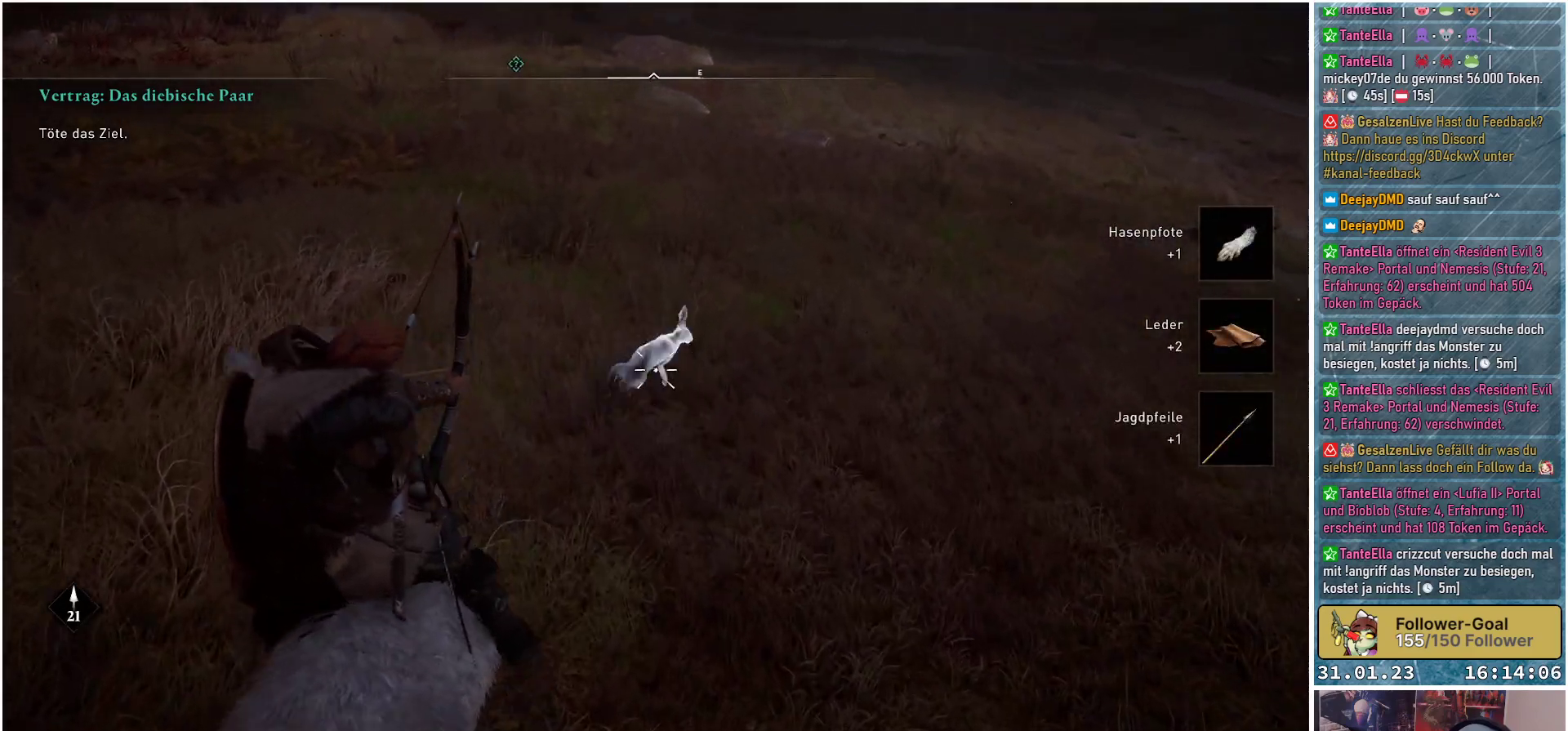
{"buttons": ["L2", "R2"], "left_stick": "up-right", "right_stick": "right", "events": [[167, "left_stick", "up-right"], [200, "right_stick", "right"]]}
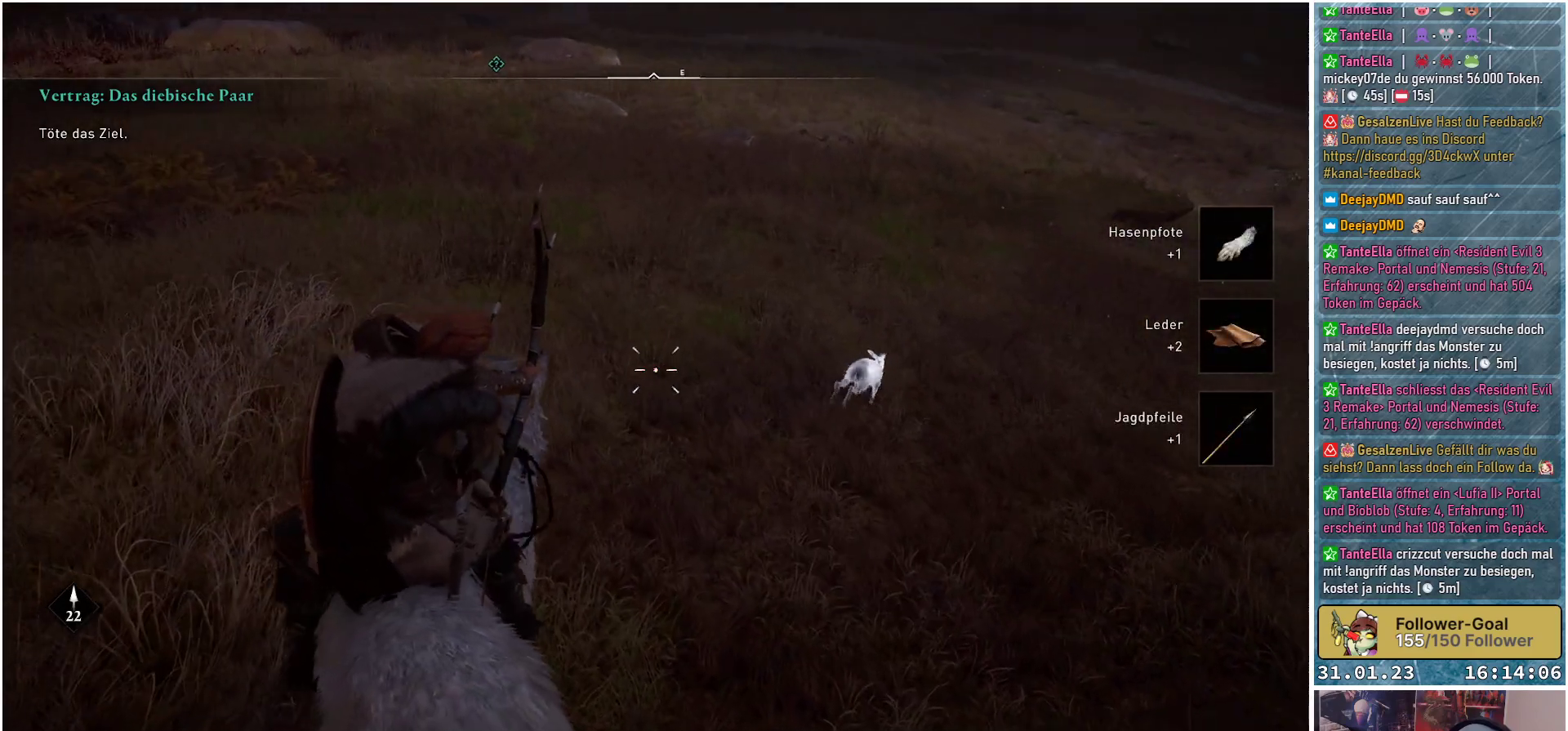
{"buttons": ["L2", "R2"], "left_stick": "up-right", "right_stick": "right", "events": []}
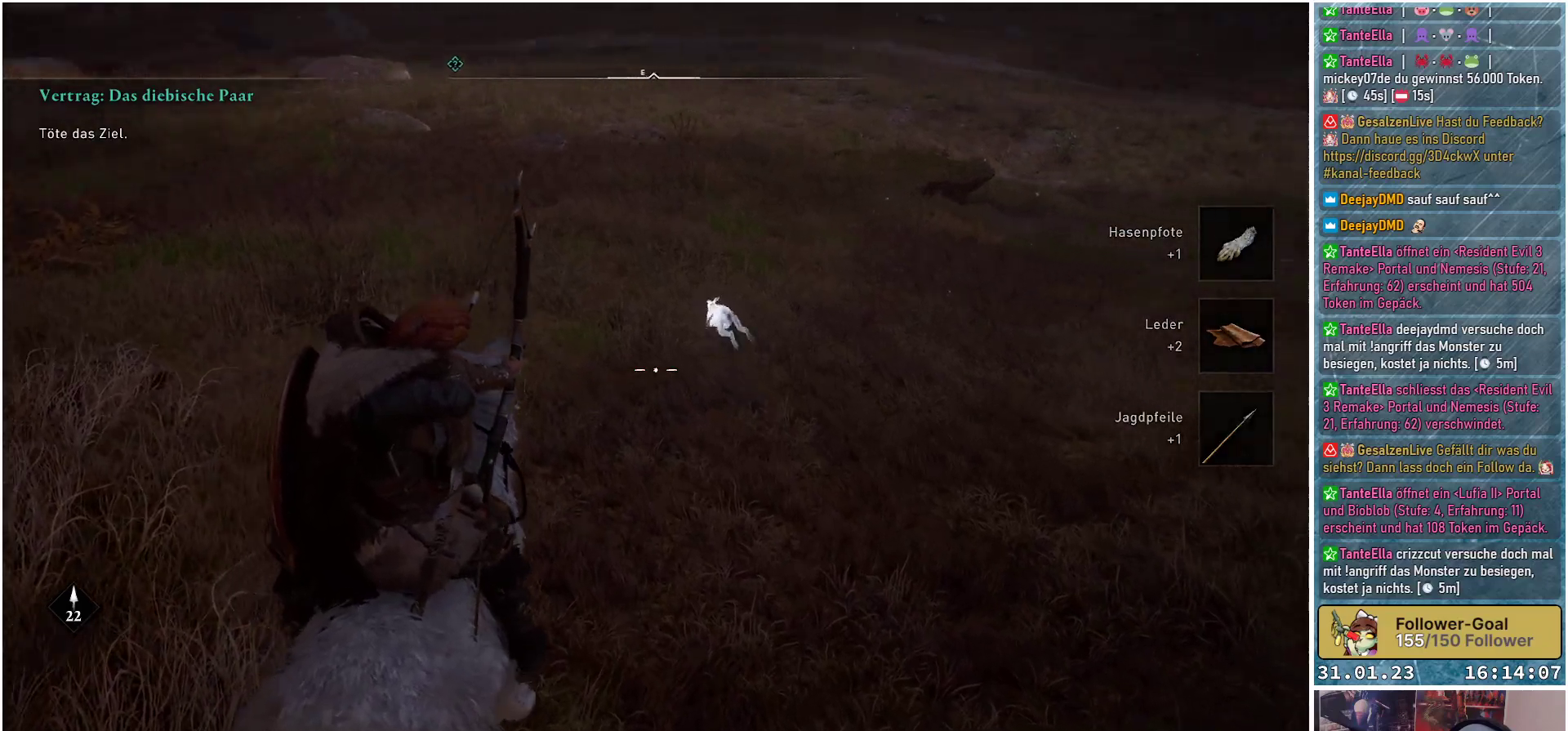
{"buttons": ["L2", "R2"], "left_stick": "up", "right_stick": "up", "events": [[83, "left_stick", "up"], [100, "right_stick", "up-right"], [233, "right_stick", "up"]]}
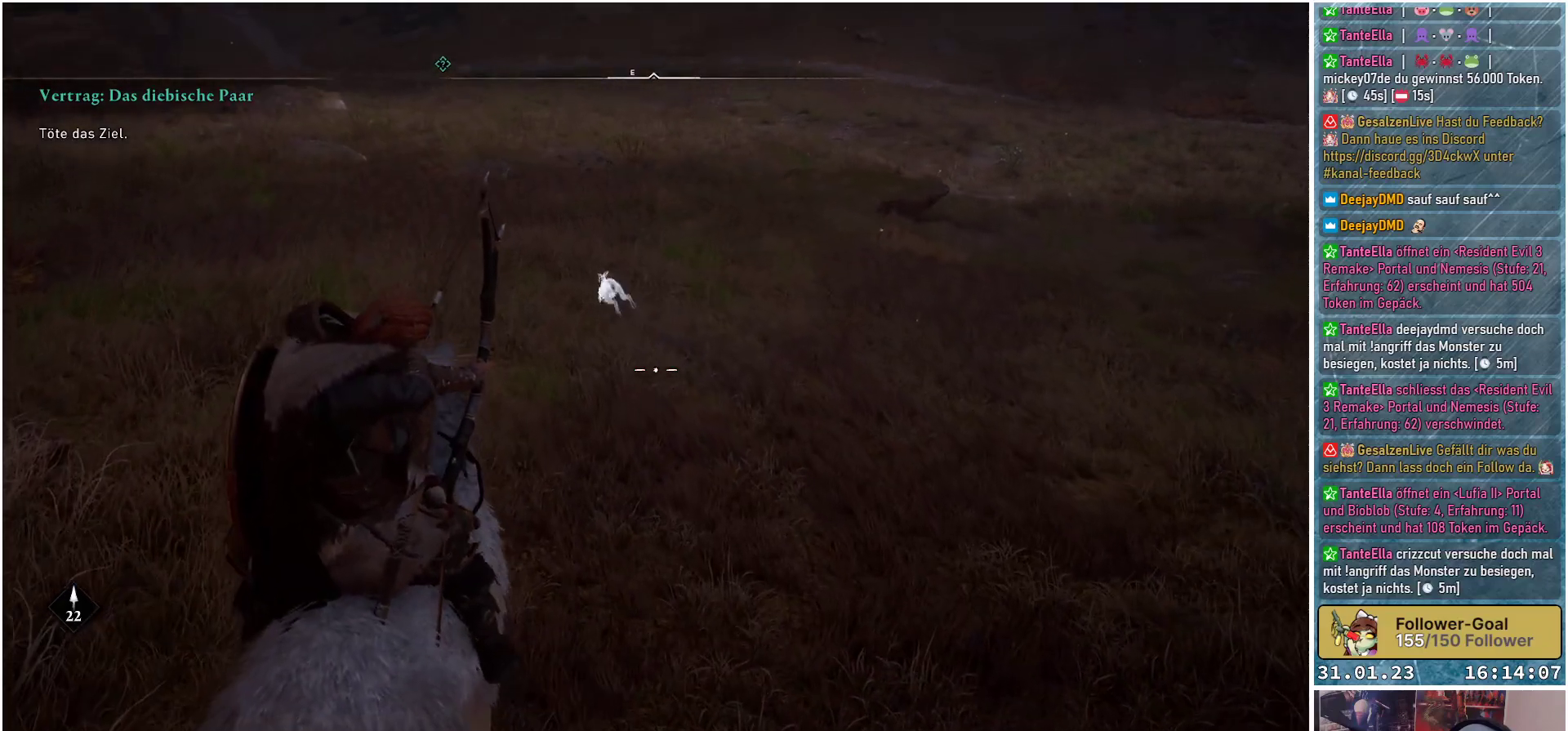
{"buttons": ["L2", "R2"], "left_stick": "up", "right_stick": "up-left", "events": [[167, "right_stick", "up-left"]]}
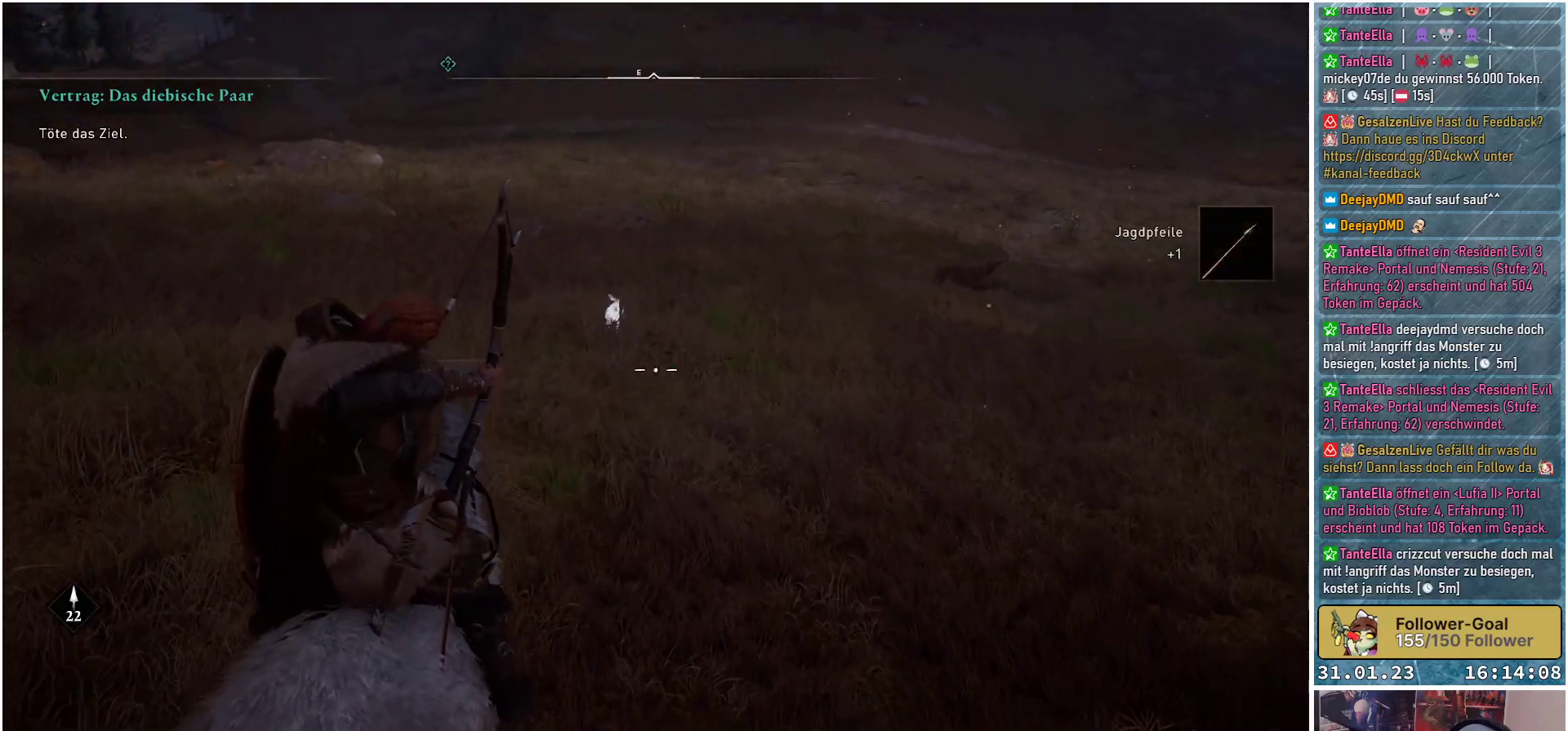
{"buttons": ["L2", "R2"], "left_stick": "up", "right_stick": "up", "events": [[267, "right_stick", "up"]]}
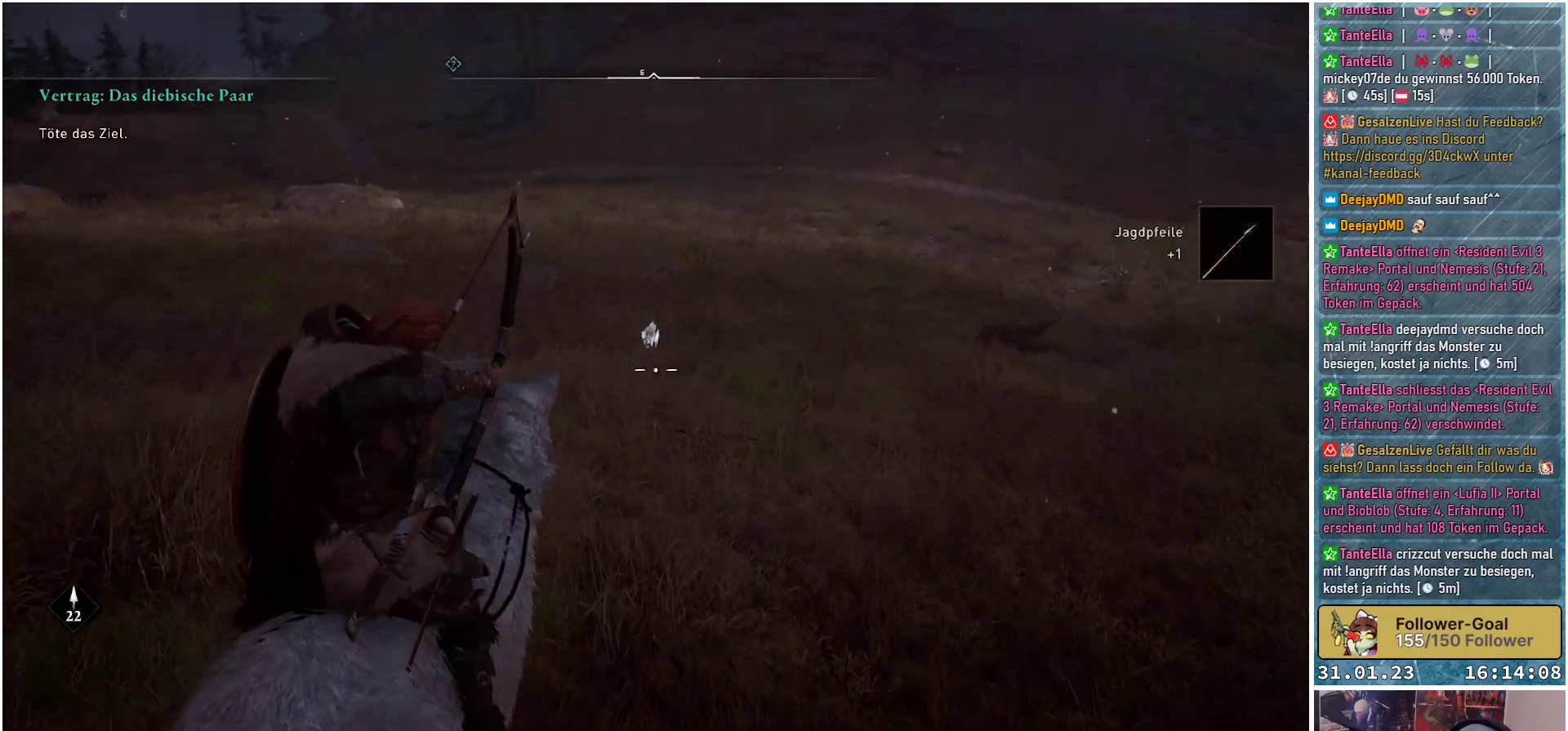
{"buttons": ["L2", "R2"], "left_stick": "up", "right_stick": "up", "events": []}
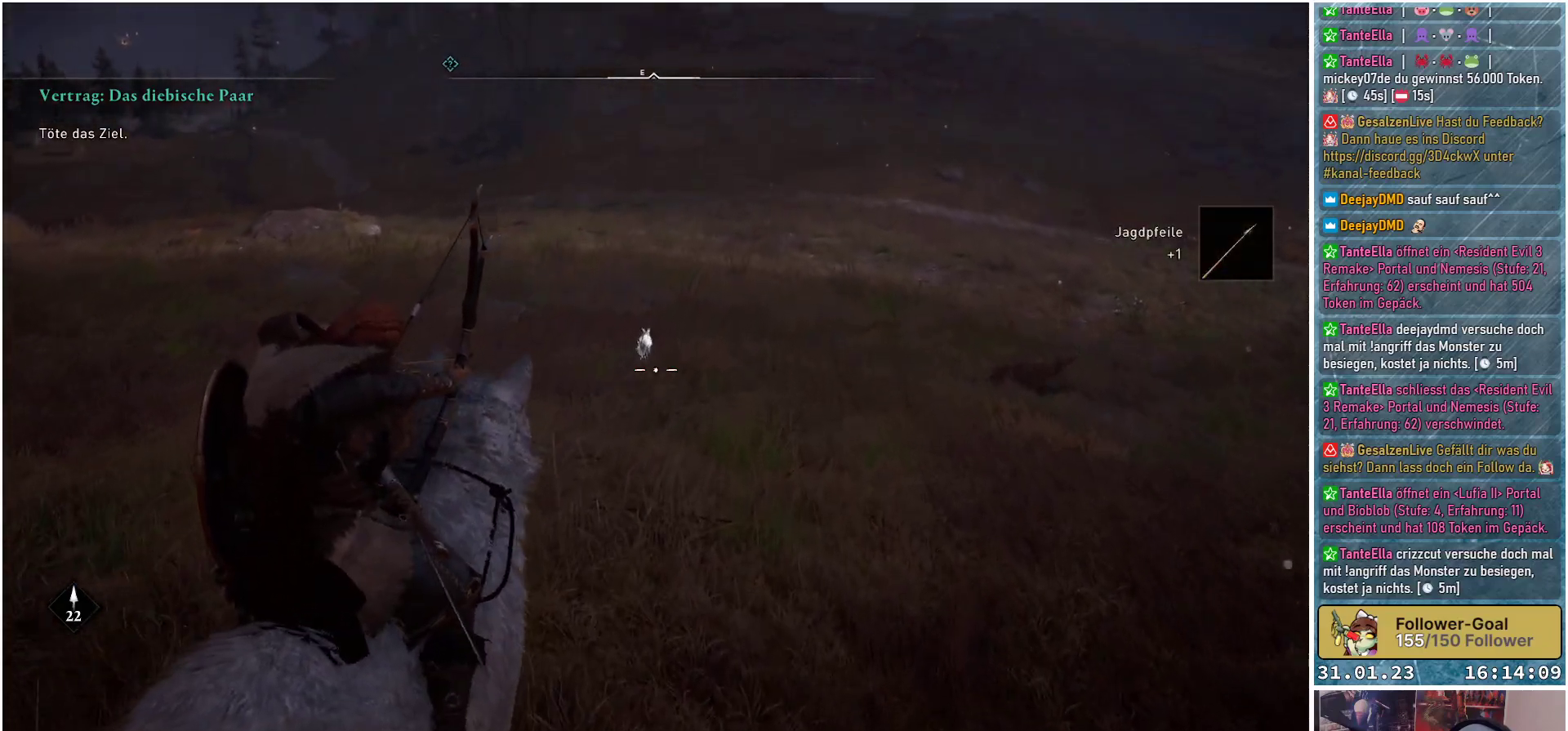
{"buttons": ["L2", "R2"], "left_stick": "up", "right_stick": "up", "events": []}
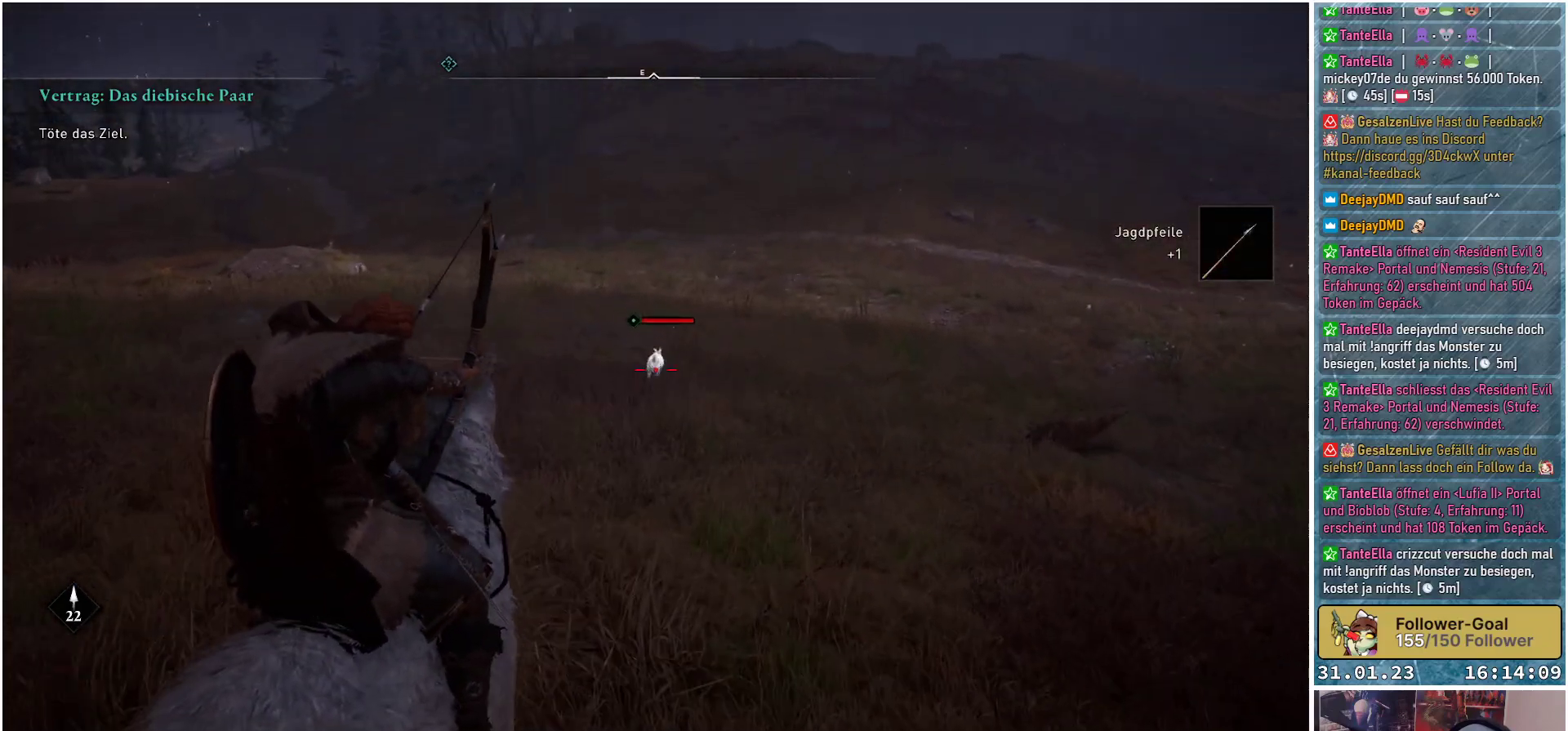
{"buttons": ["L2"], "left_stick": "up", "right_stick": "center", "events": [[150, "right_stick", "center"], [167, "R2", "up"]]}
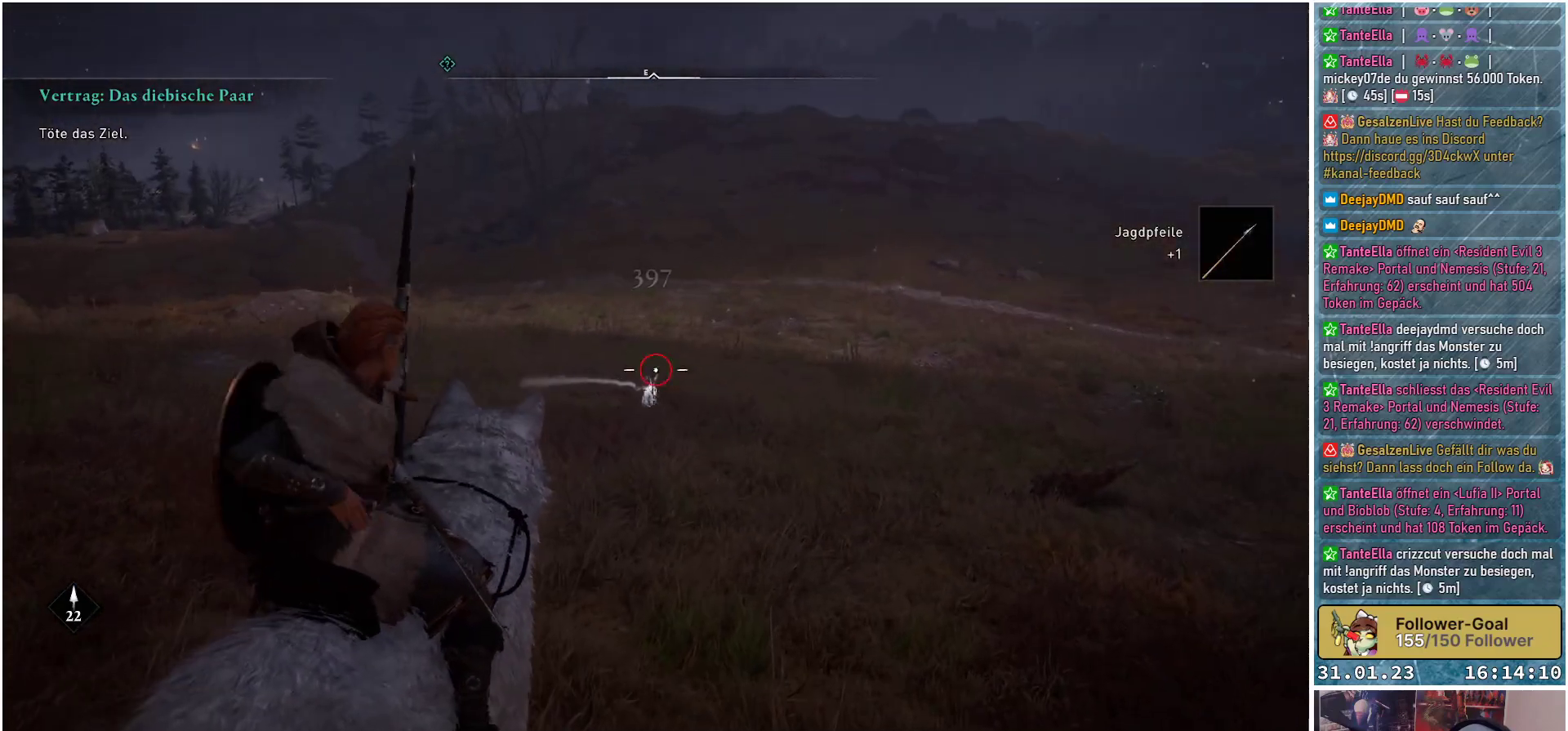
{"buttons": ["L2"], "left_stick": "up", "right_stick": "center", "events": []}
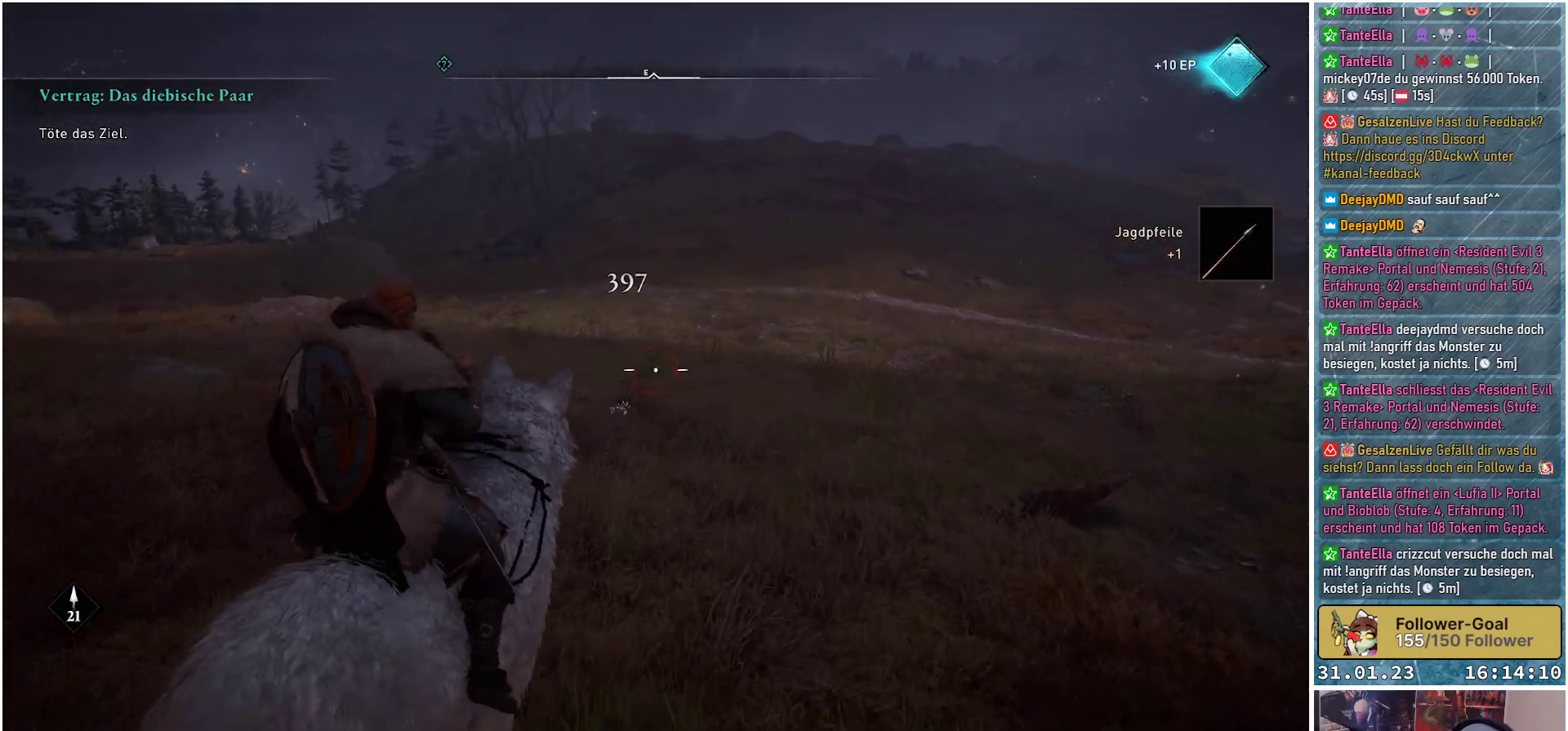
{"buttons": [], "left_stick": "up", "right_stick": "left", "events": [[33, "right_stick", "down"], [150, "right_stick", "down-left"], [183, "L2", "up"], [350, "right_stick", "left"]]}
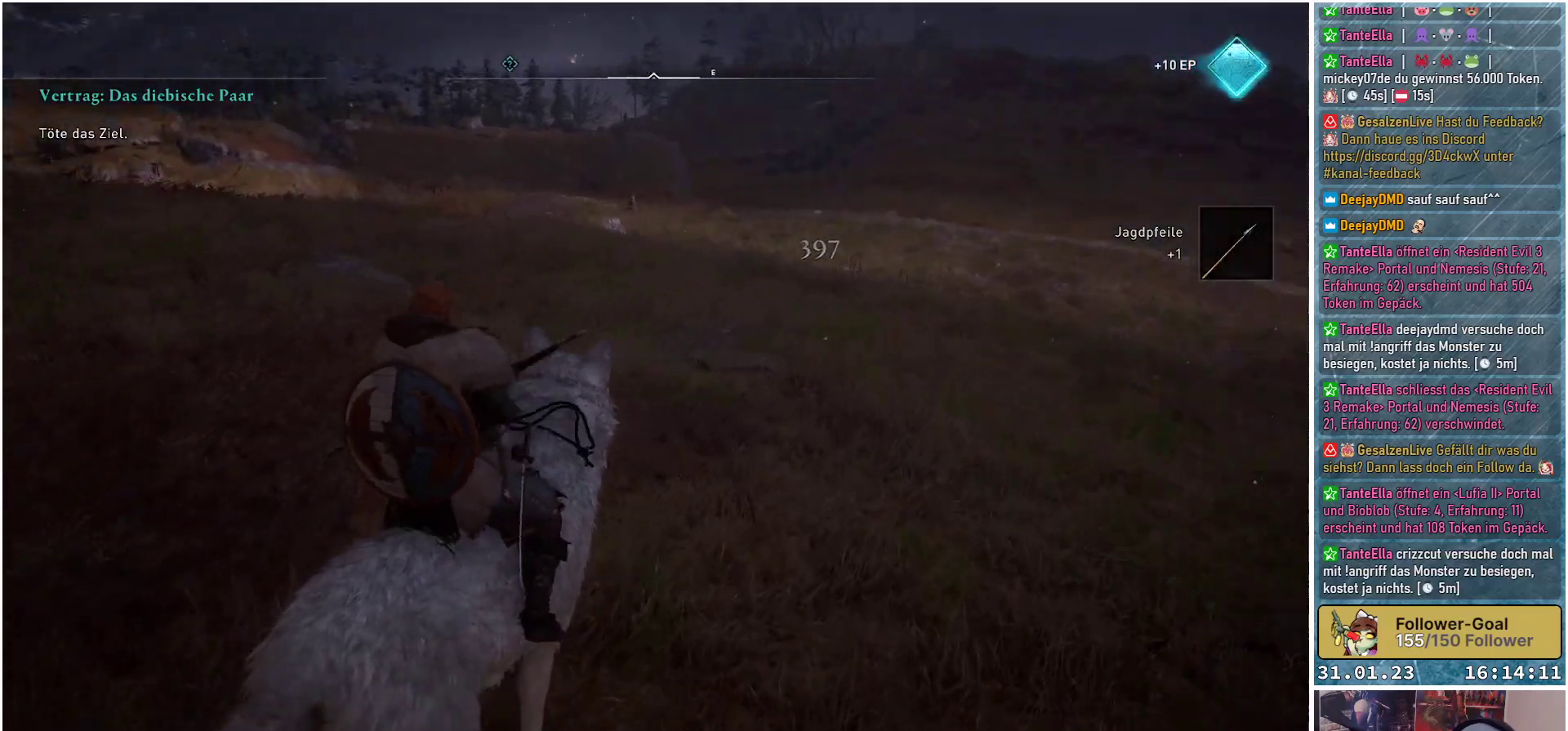
{"buttons": ["R3"], "left_stick": "up", "right_stick": "center", "events": [[17, "right_stick", "center"], [400, "R3", "down"]]}